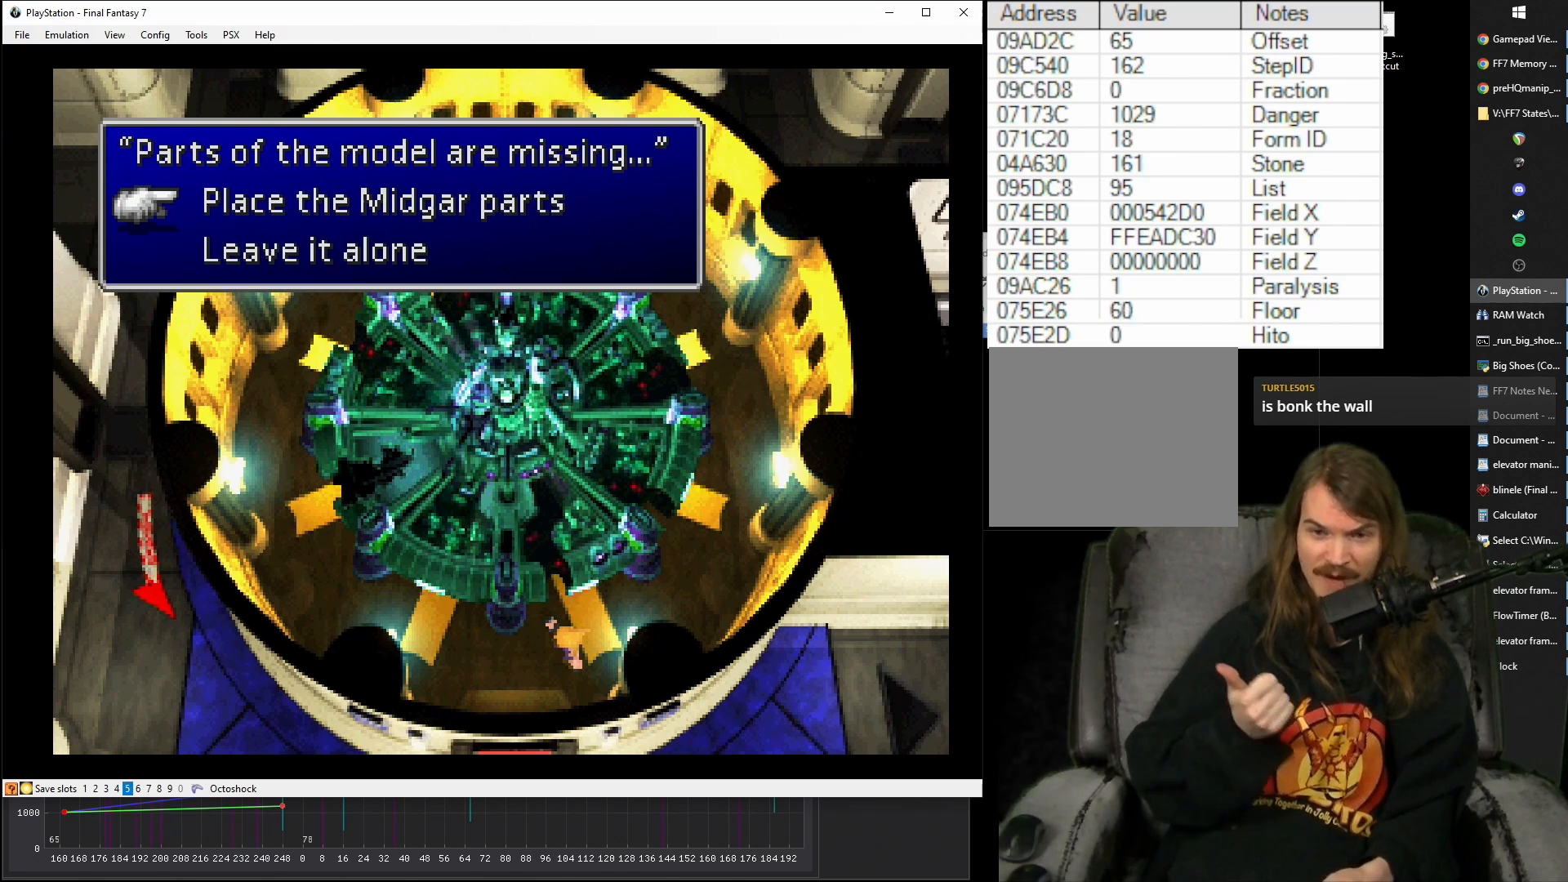
Gameplay with a controller (PlayStation layout); each line is a JSON object with the inputs held at the frame after it. "events" lists button and stick changes between this image and that frame as [ms after this image, input, new state], when the widget could be followed in between. Not read: L3 R3 left_stick right_stick.
{"buttons": [], "events": []}
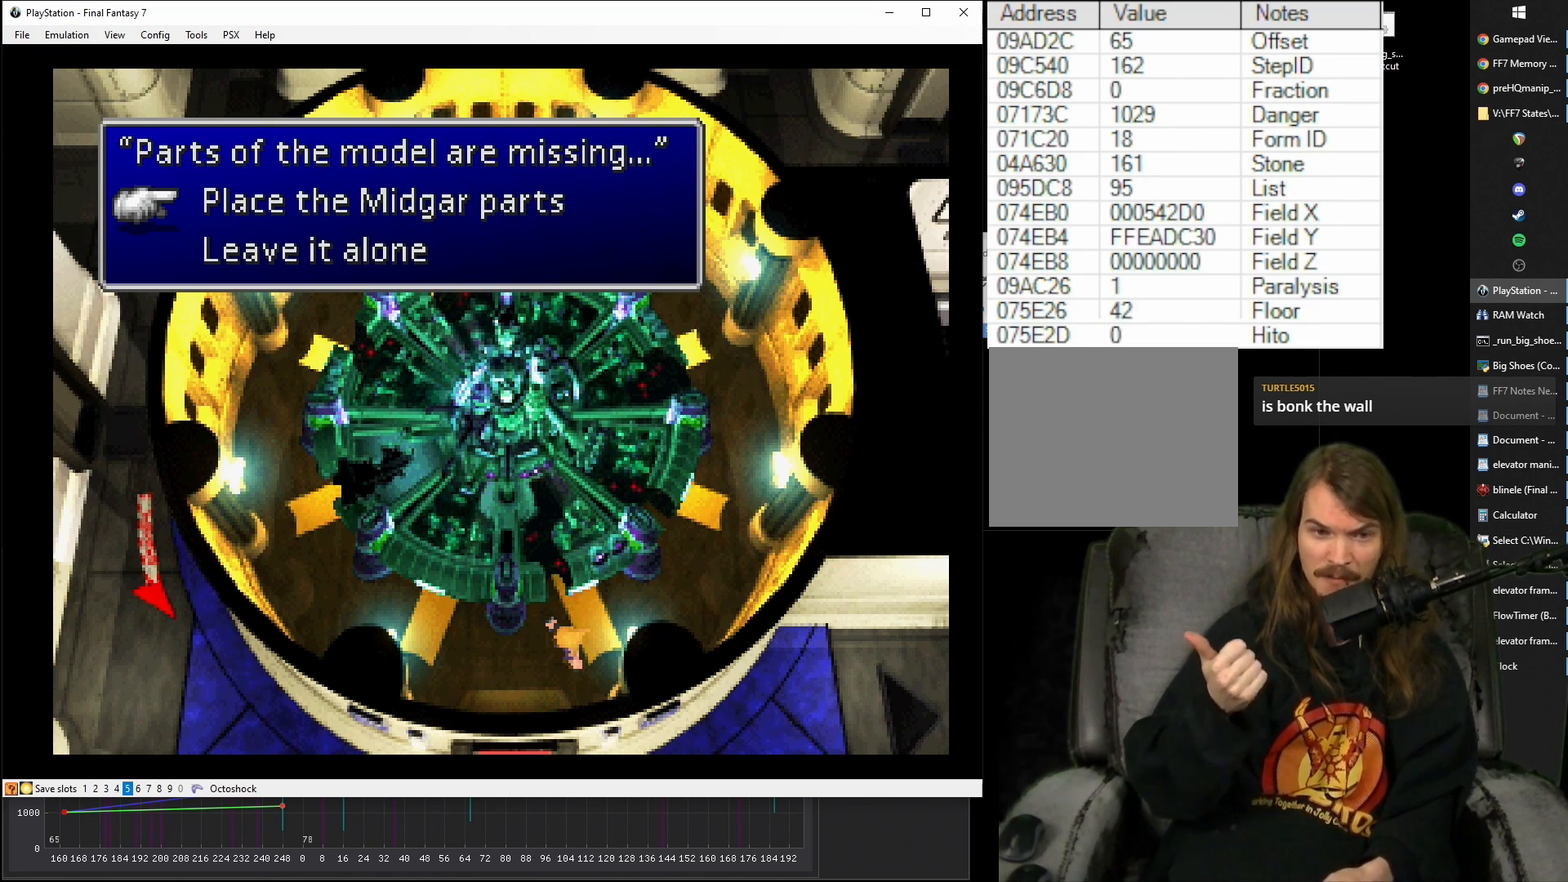
{"buttons": [], "events": []}
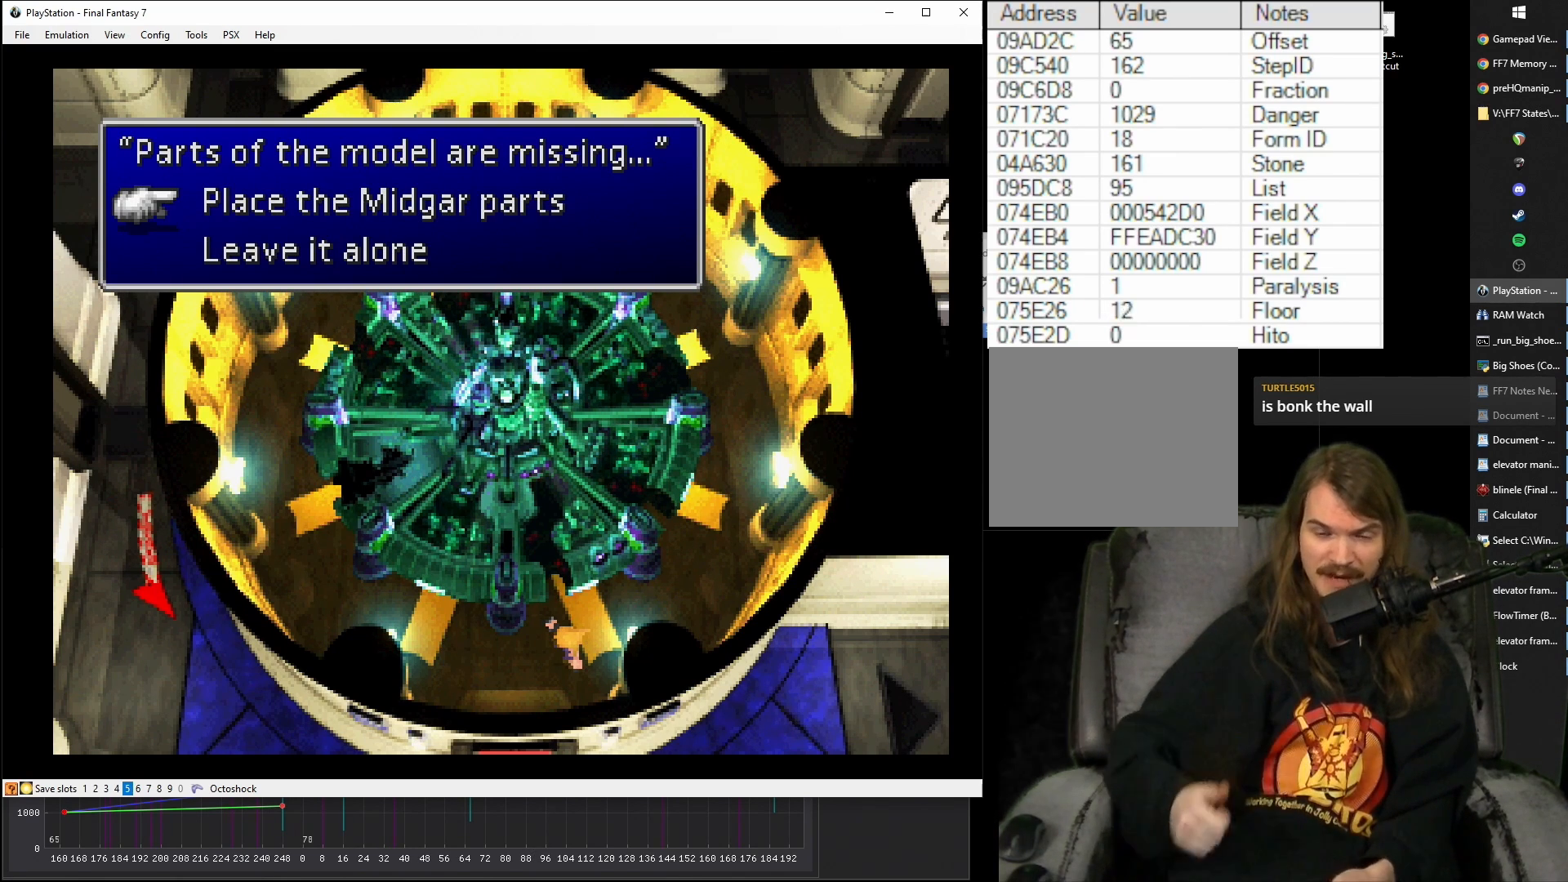
{"buttons": [], "events": []}
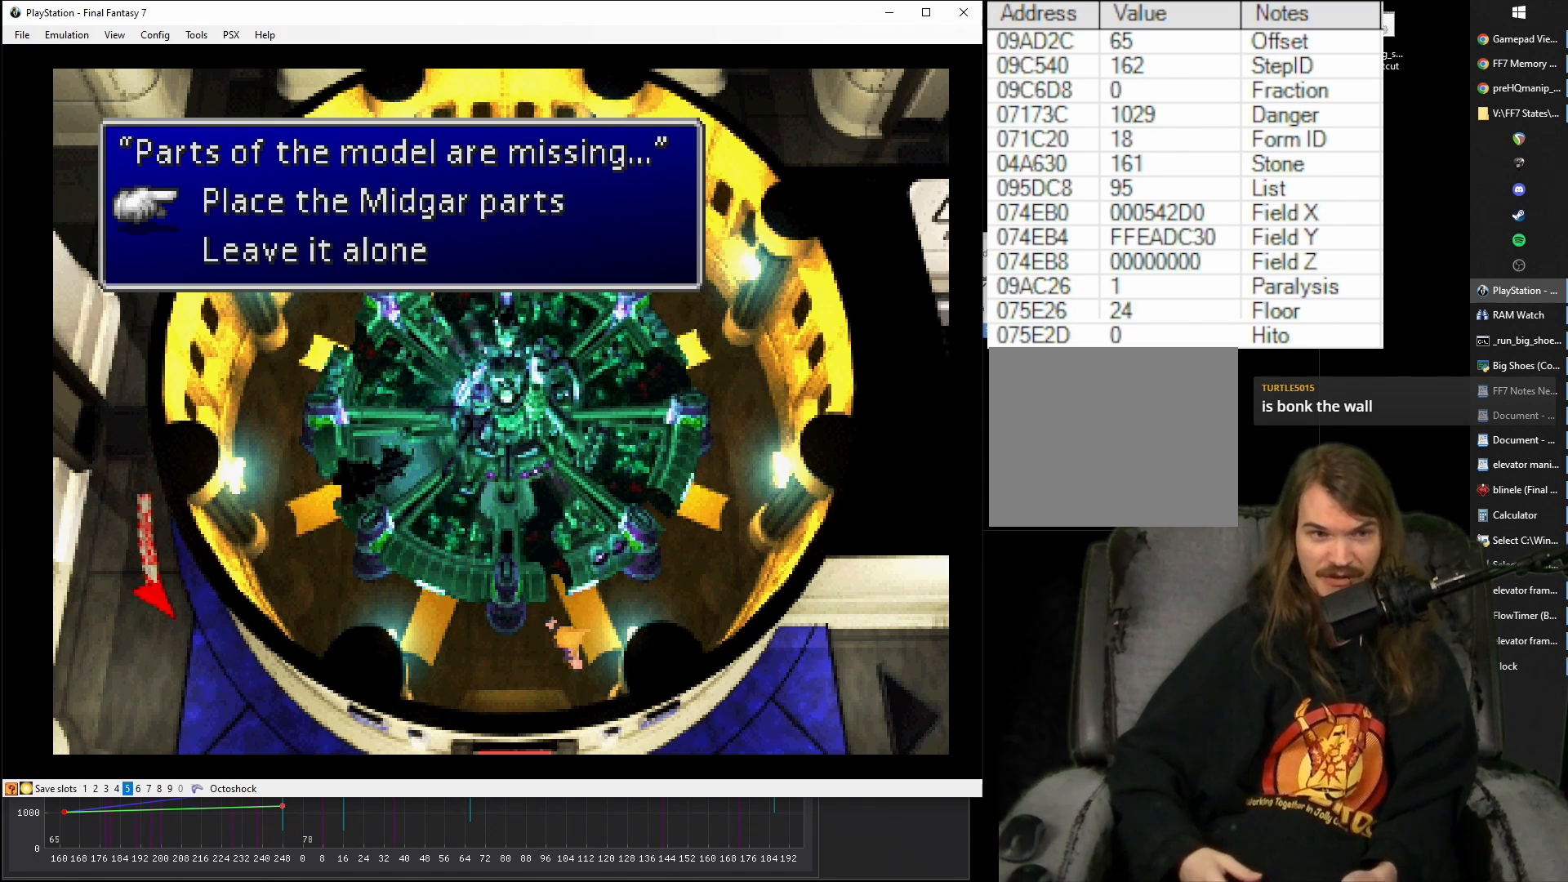
{"buttons": [], "events": []}
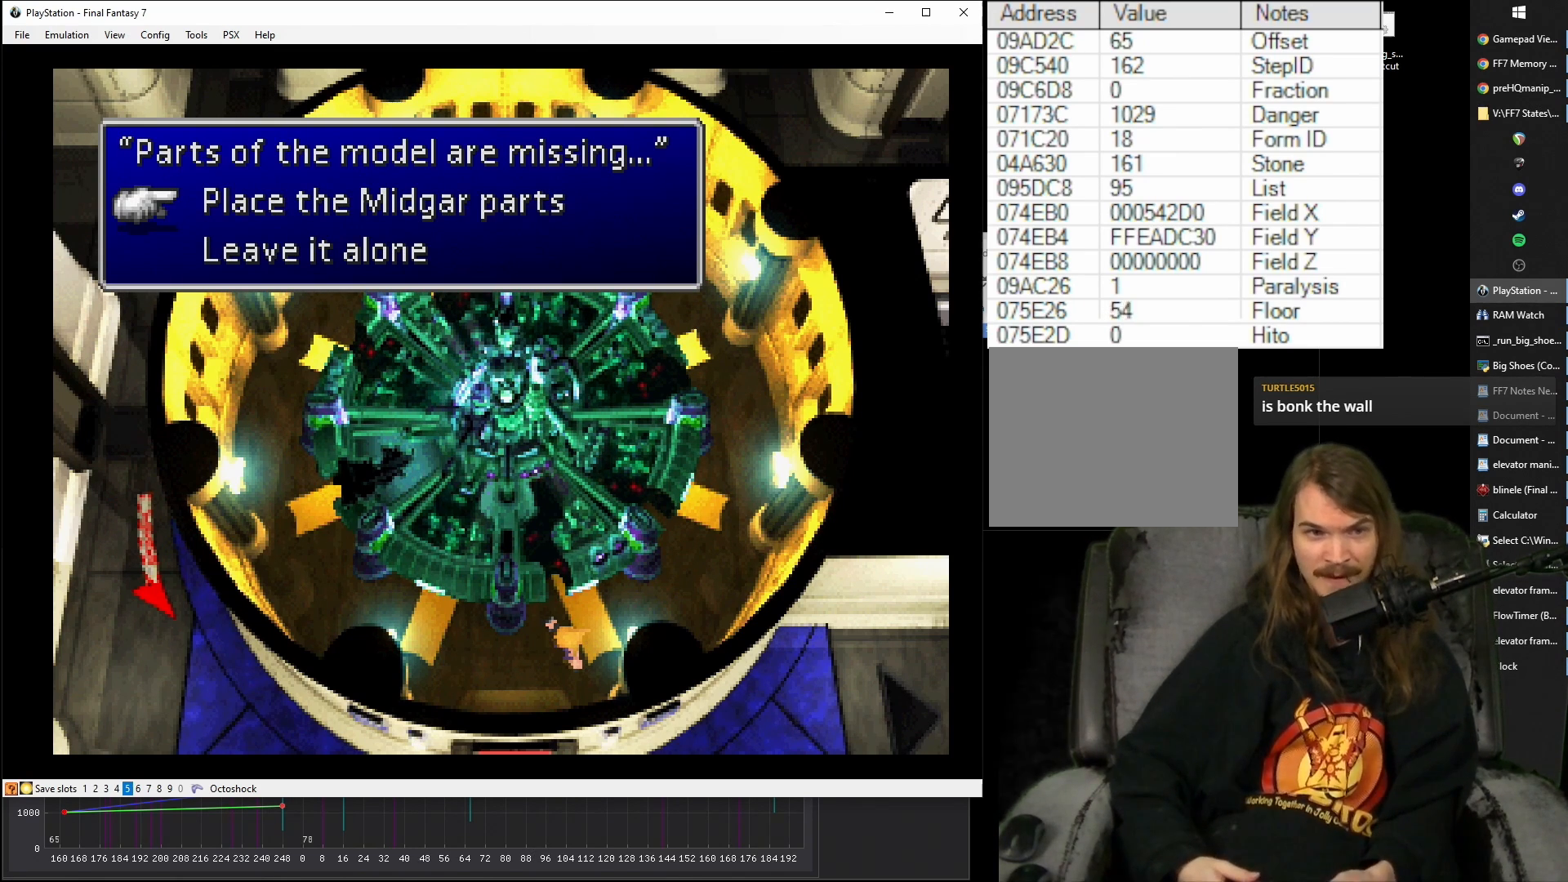
{"buttons": [], "events": [[300, "CIRCLE", "down"], [400, "CIRCLE", "up"]]}
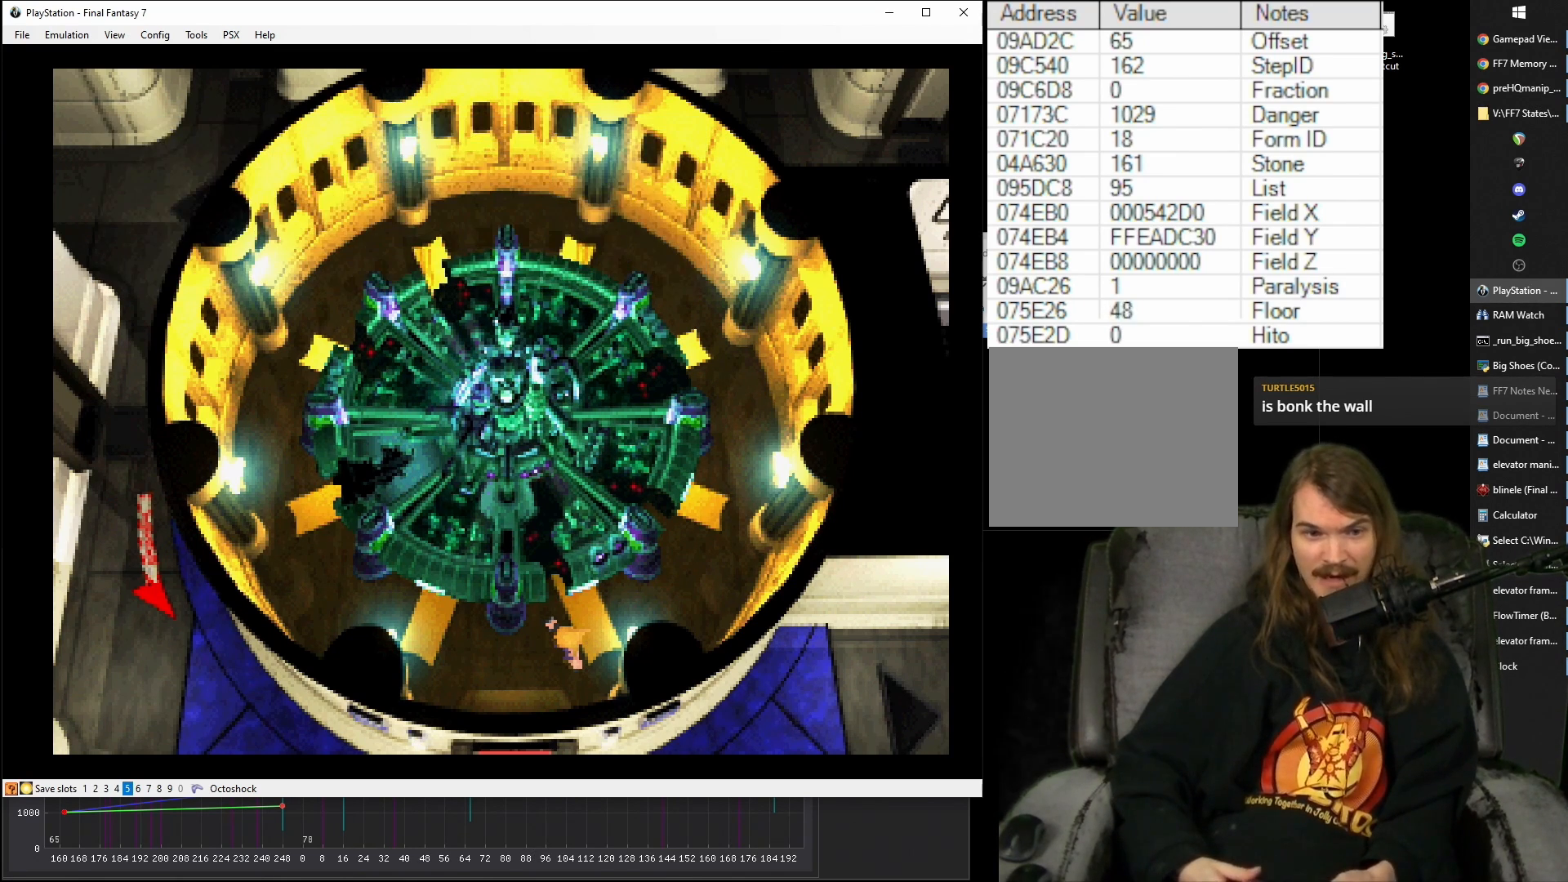
{"buttons": [], "events": []}
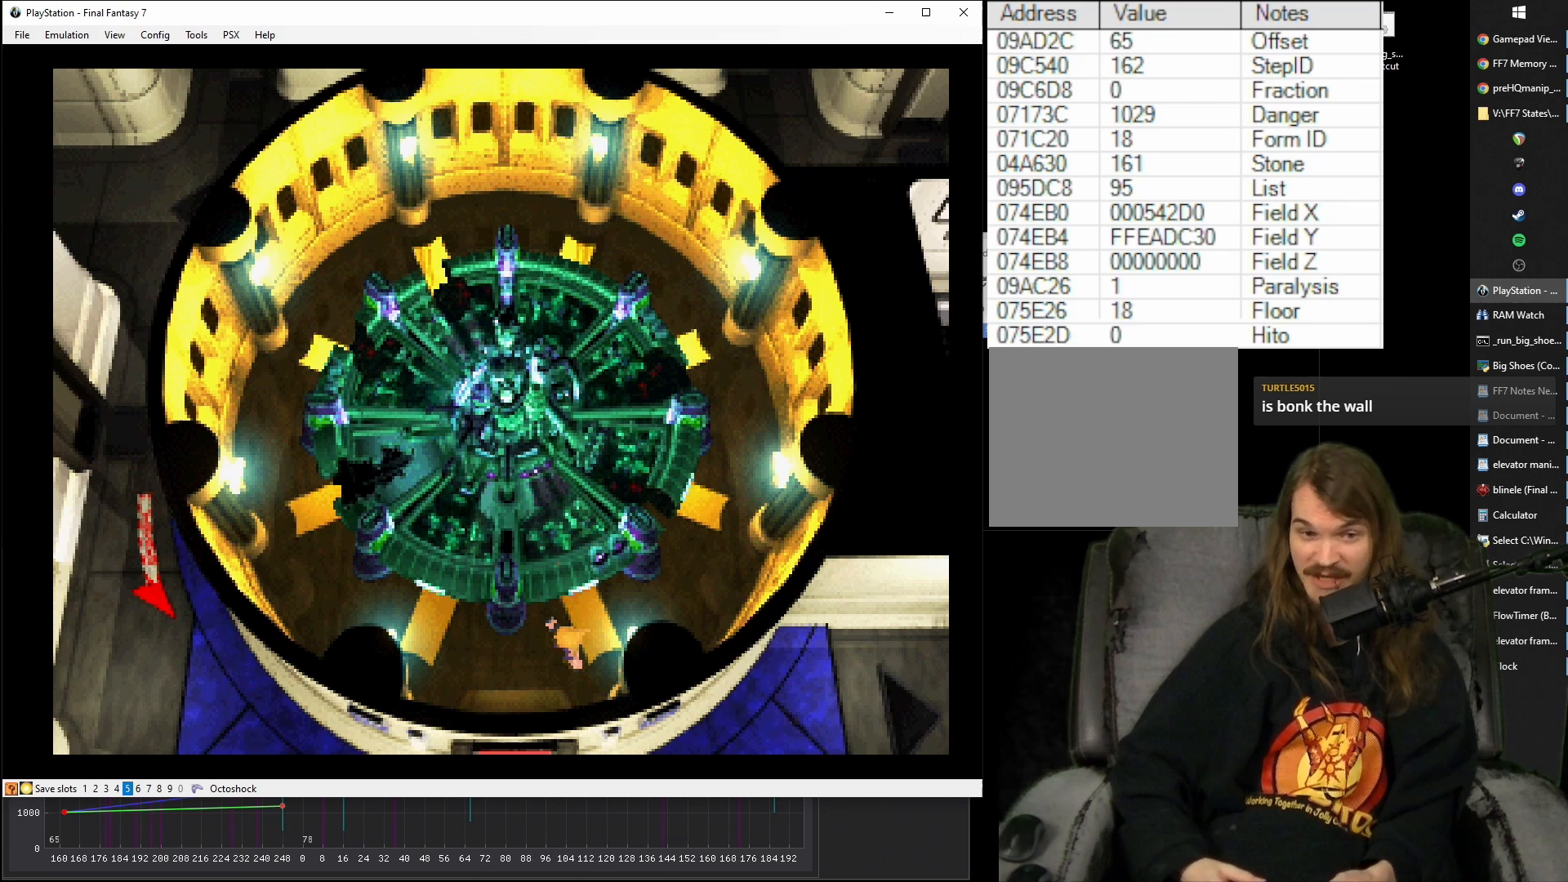
{"buttons": [], "events": []}
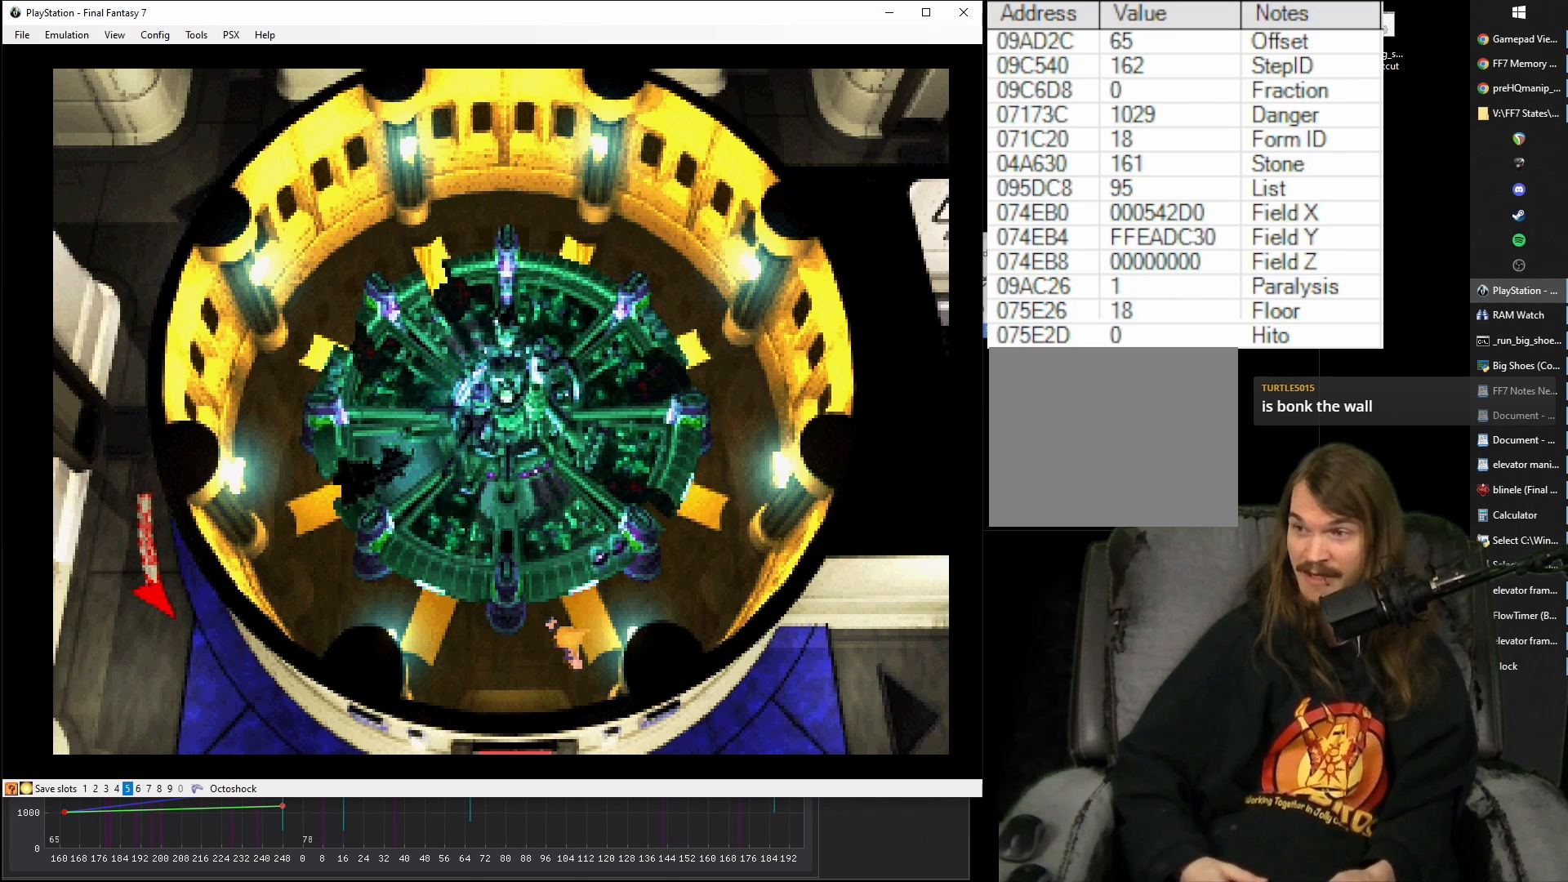
{"buttons": [], "events": []}
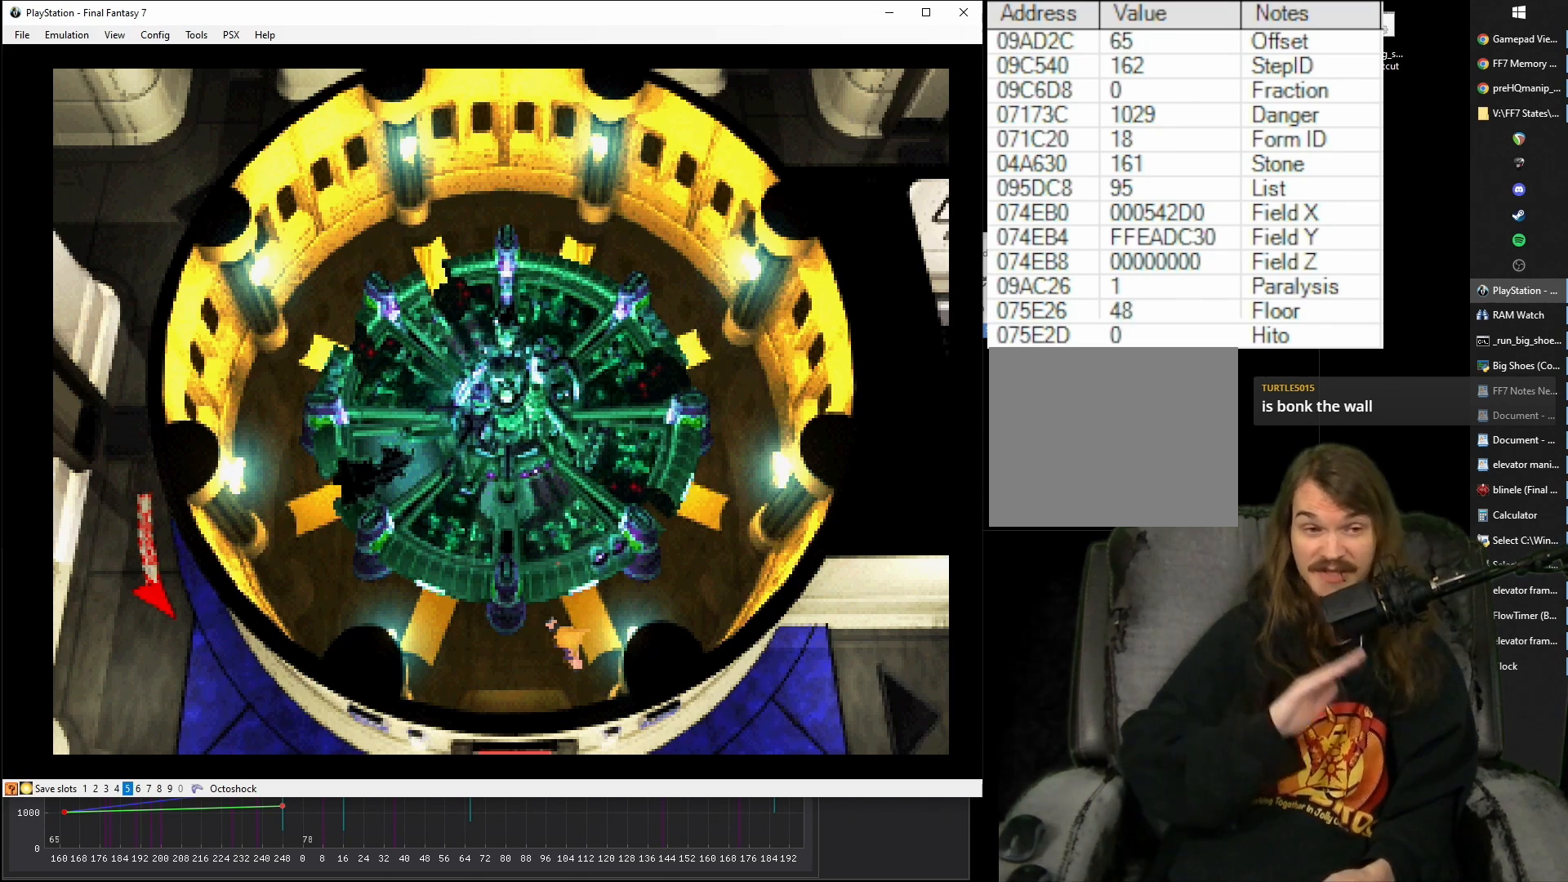
{"buttons": [], "events": []}
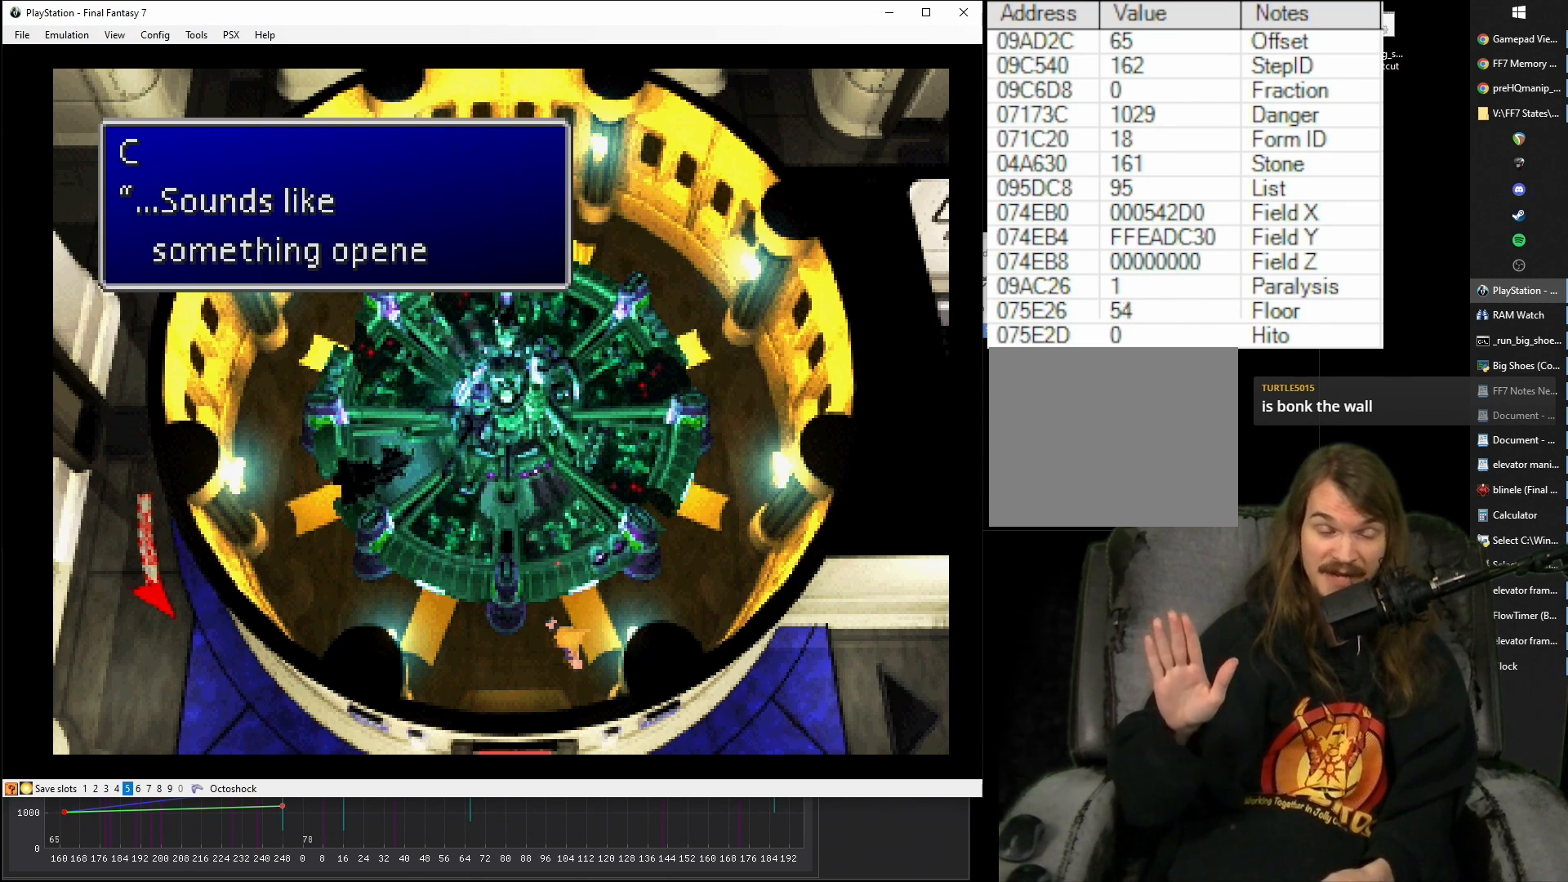
{"buttons": [], "events": []}
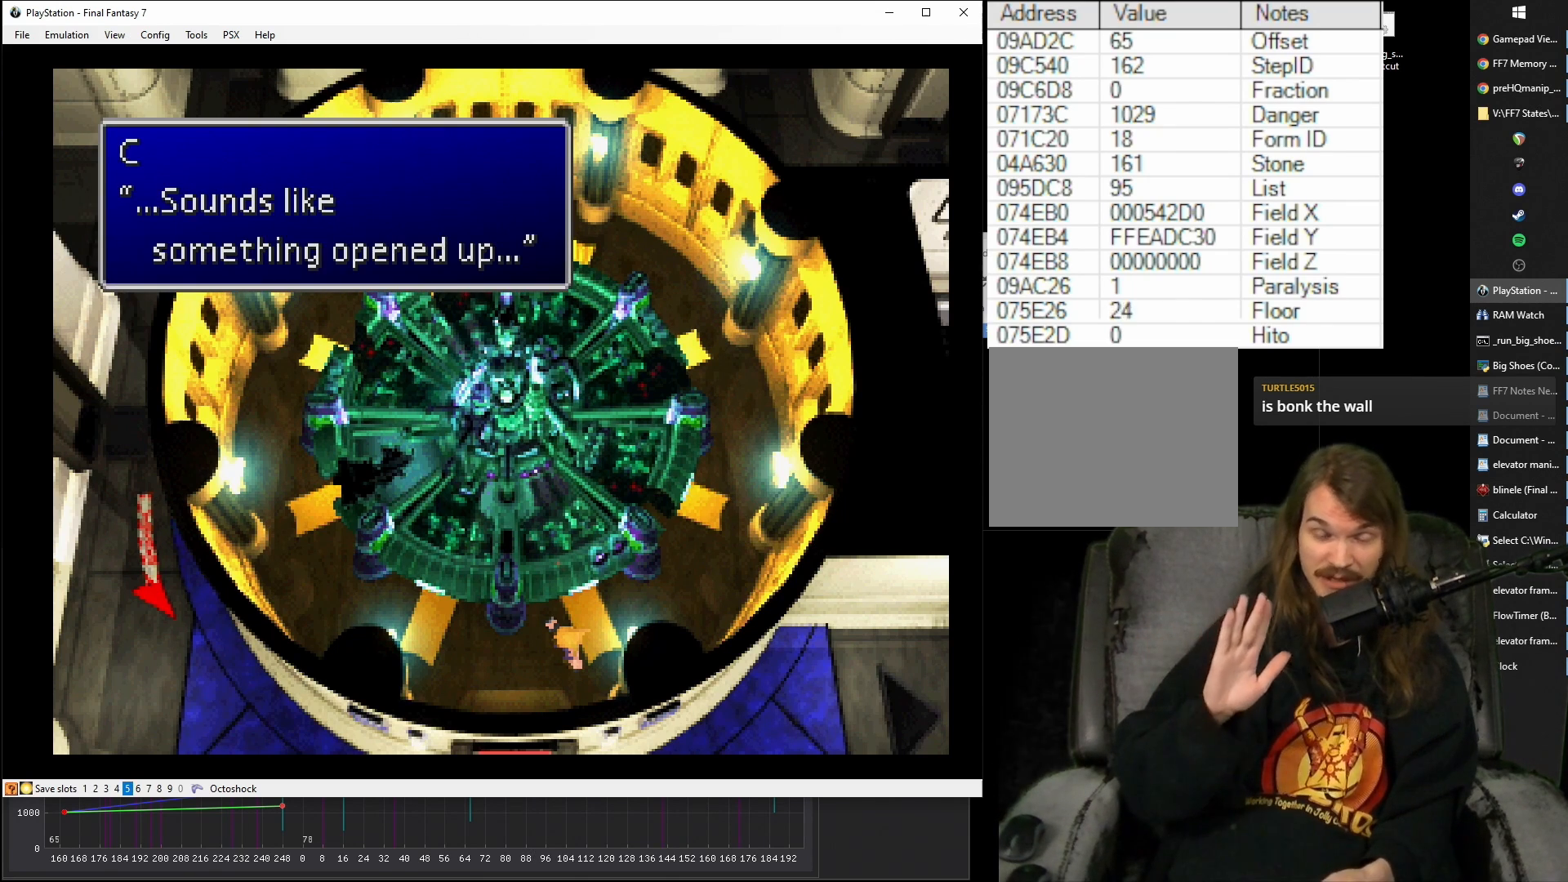
{"buttons": [], "events": []}
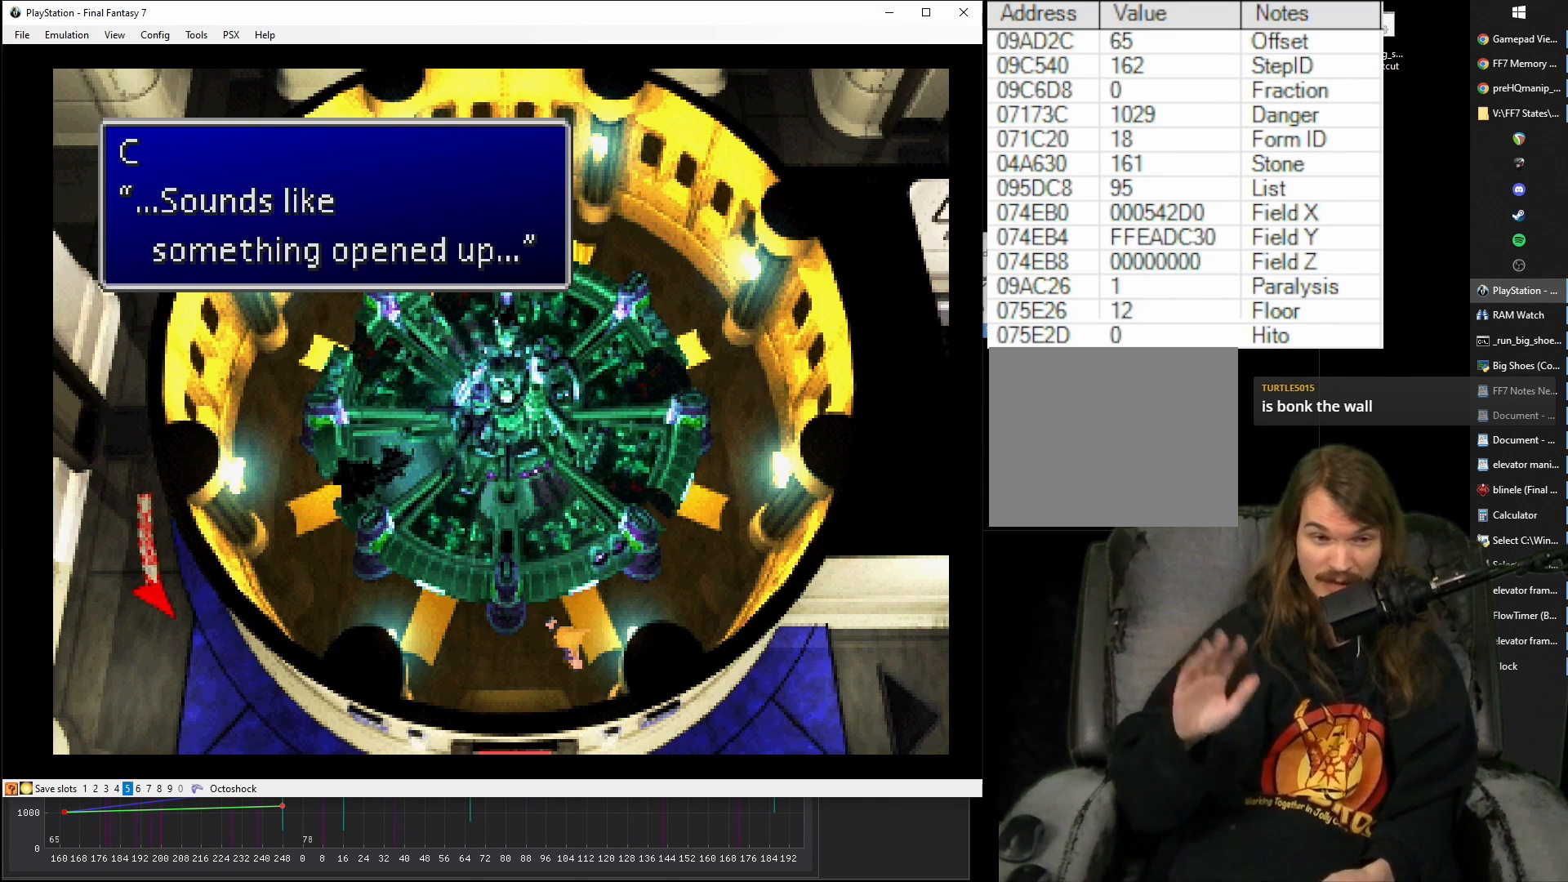
{"buttons": [], "events": []}
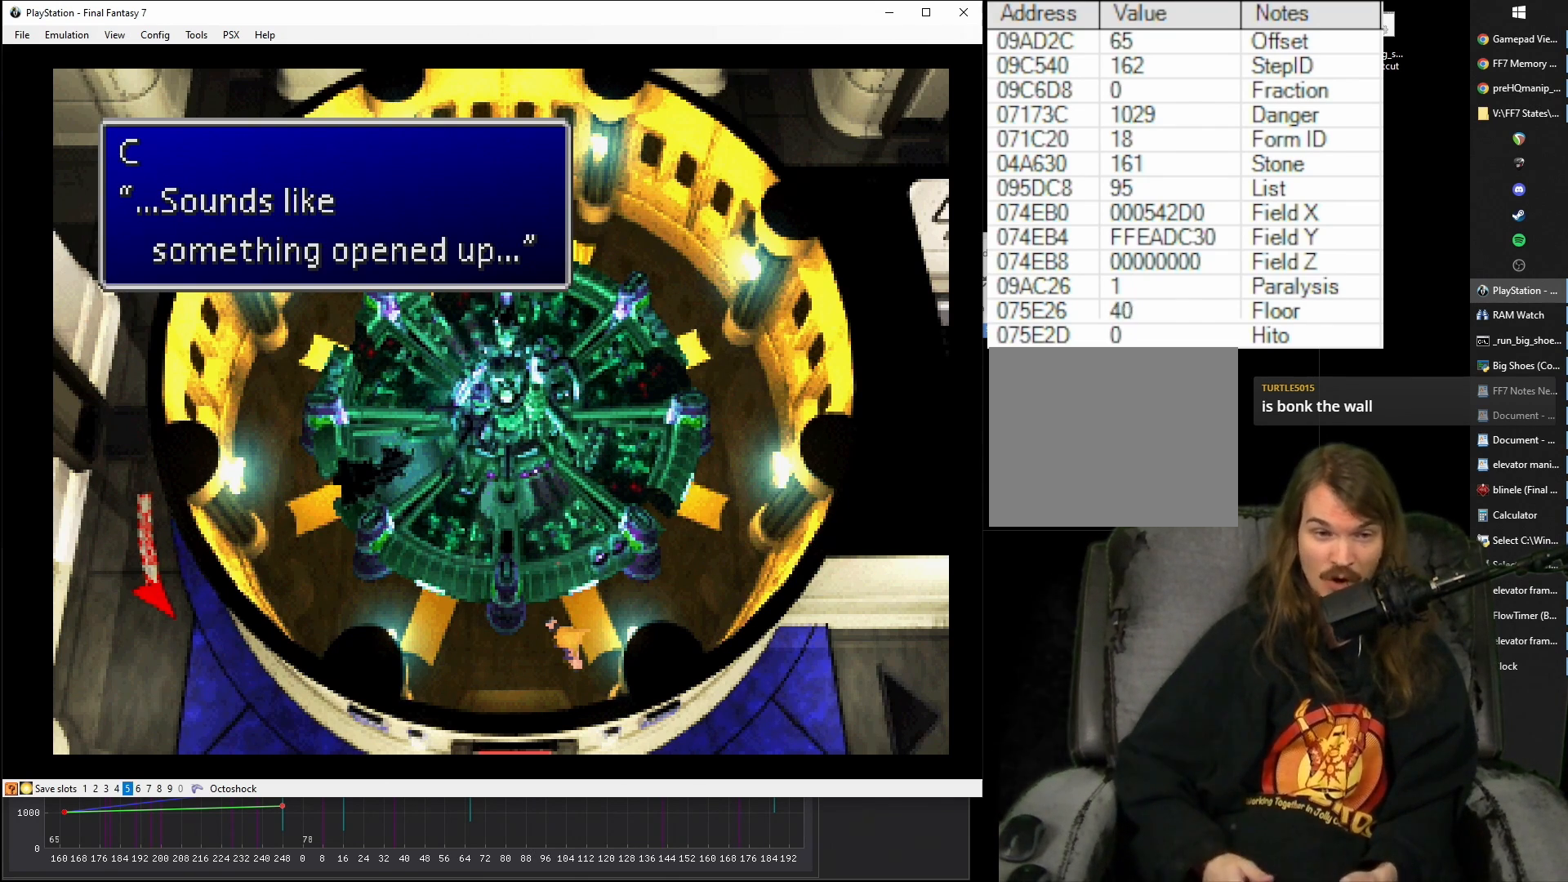
{"buttons": [], "events": [[133, "CIRCLE", "down"], [267, "CIRCLE", "up"]]}
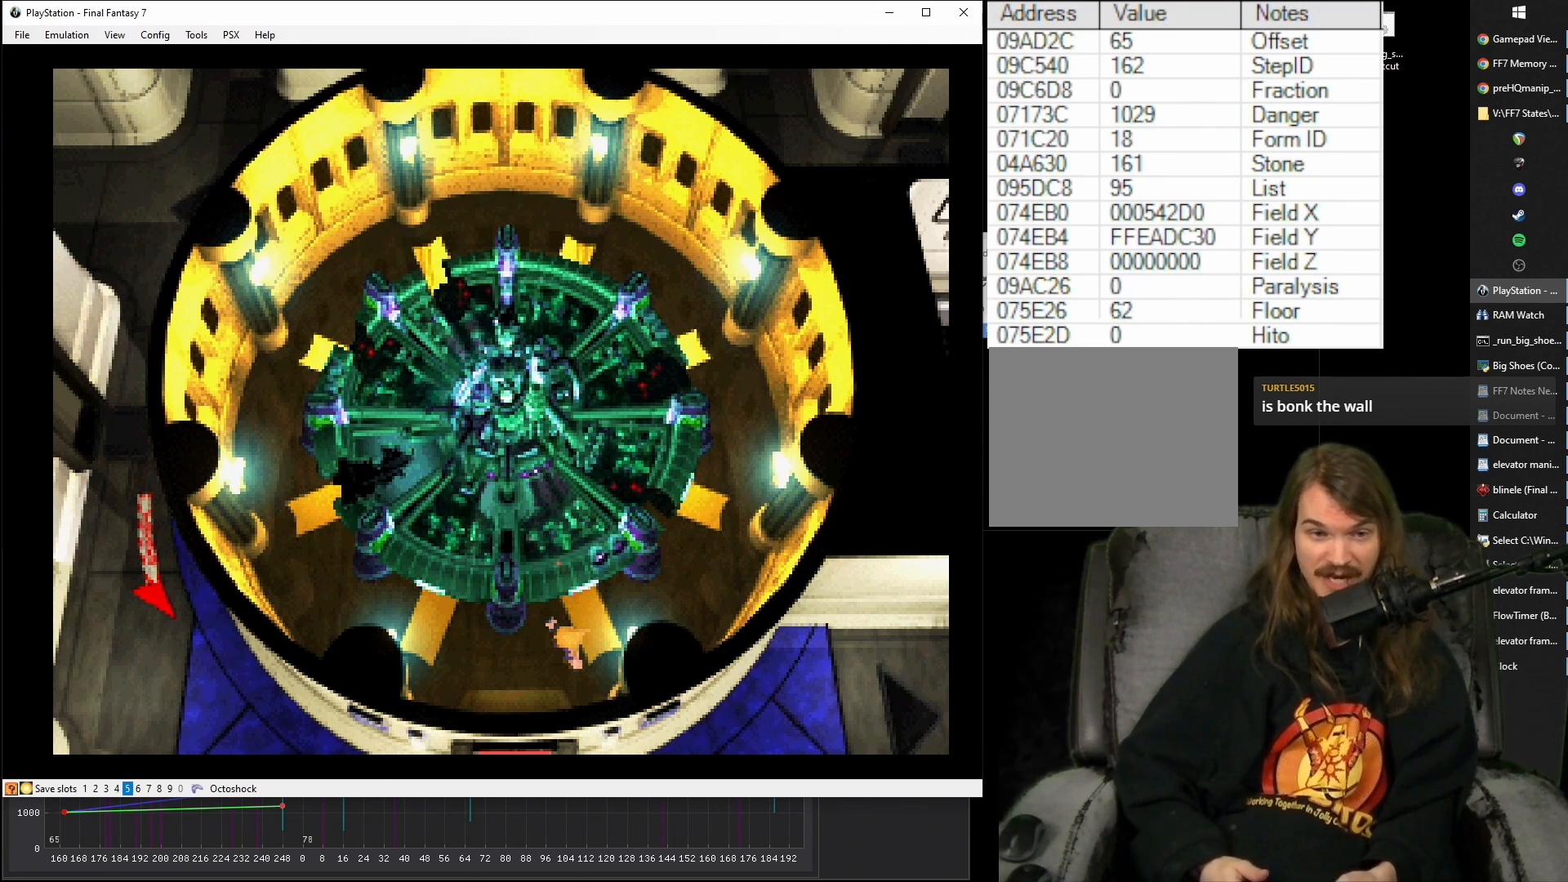
{"buttons": [], "events": []}
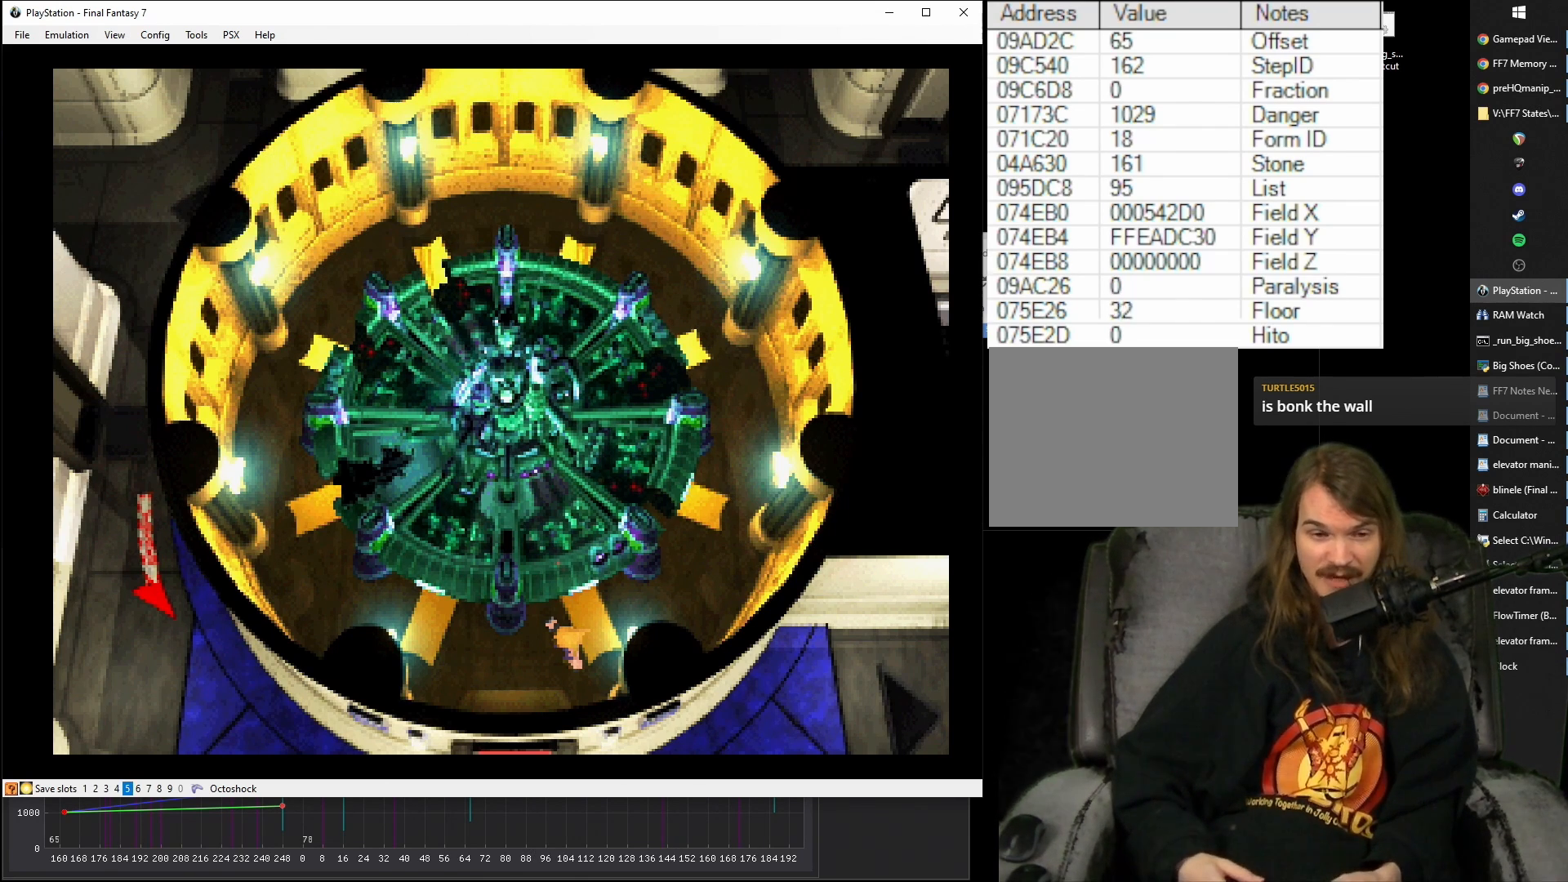
{"buttons": ["CROSS", "DPAD_DOWN", "DPAD_LEFT"], "events": [[233, "CROSS", "down"], [383, "DPAD_DOWN", "down"], [400, "DPAD_LEFT", "down"]]}
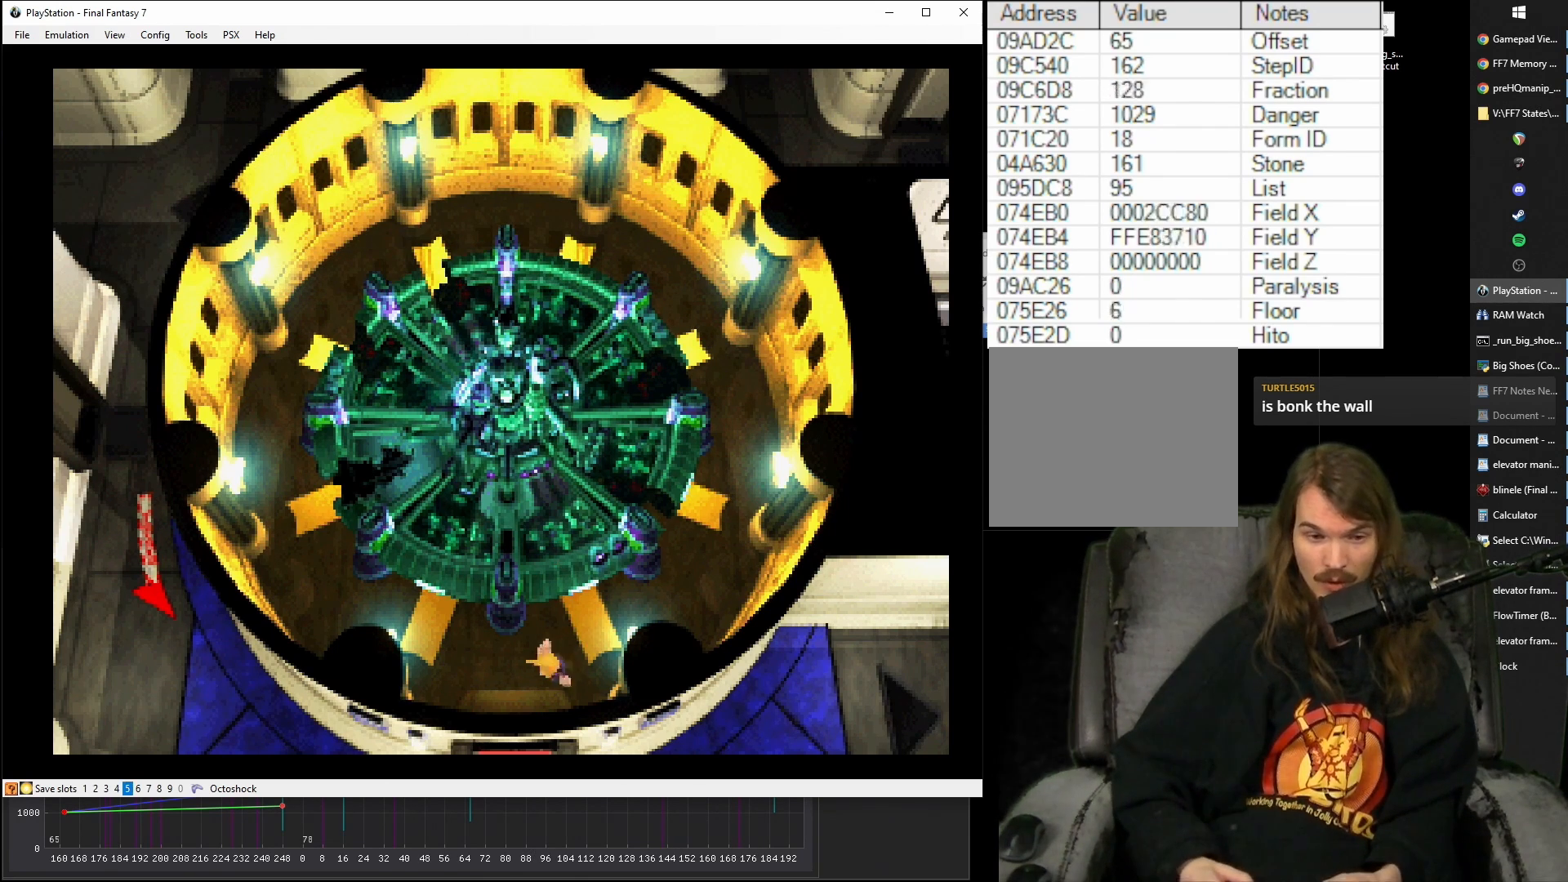
{"buttons": ["CROSS", "DPAD_DOWN"], "events": [[67, "DPAD_LEFT", "up"]]}
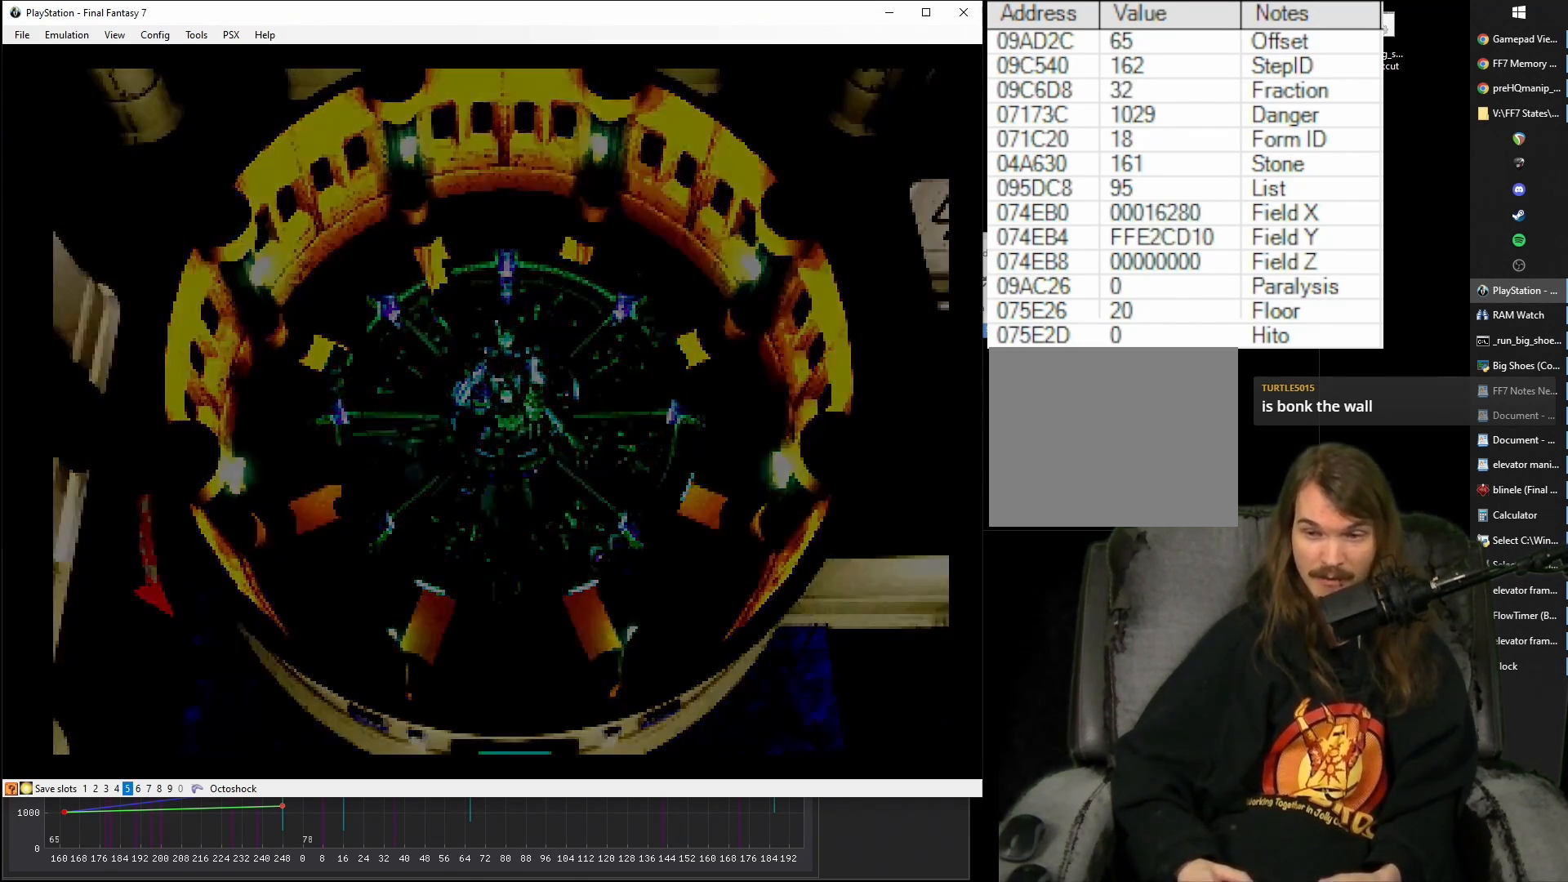
{"buttons": ["CROSS"], "events": [[67, "DPAD_DOWN", "up"]]}
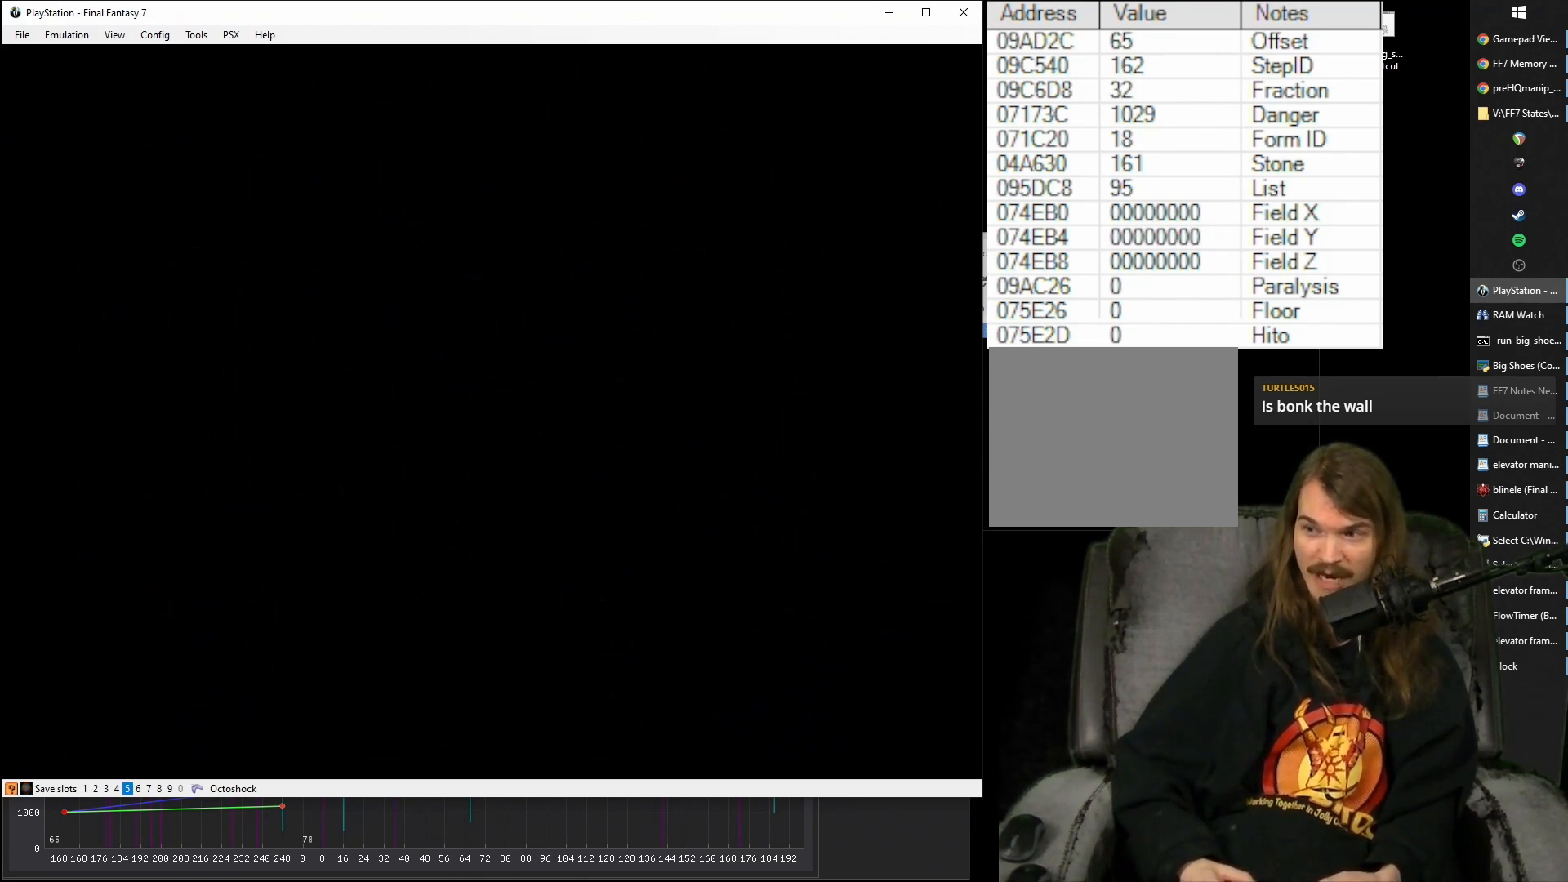
{"buttons": ["CROSS"], "events": []}
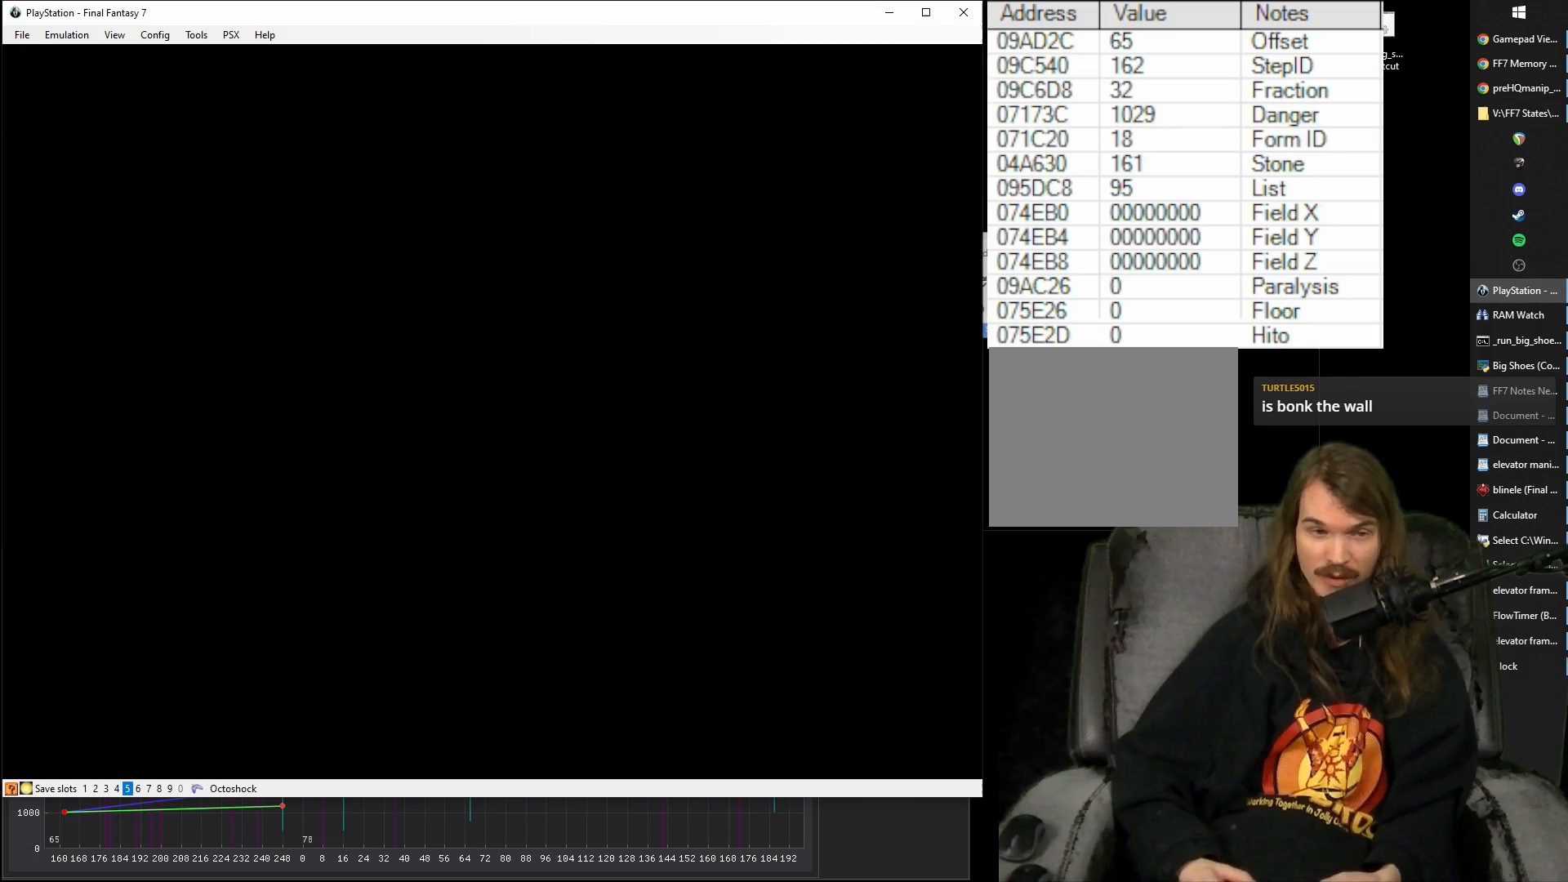
{"buttons": ["CROSS"], "events": []}
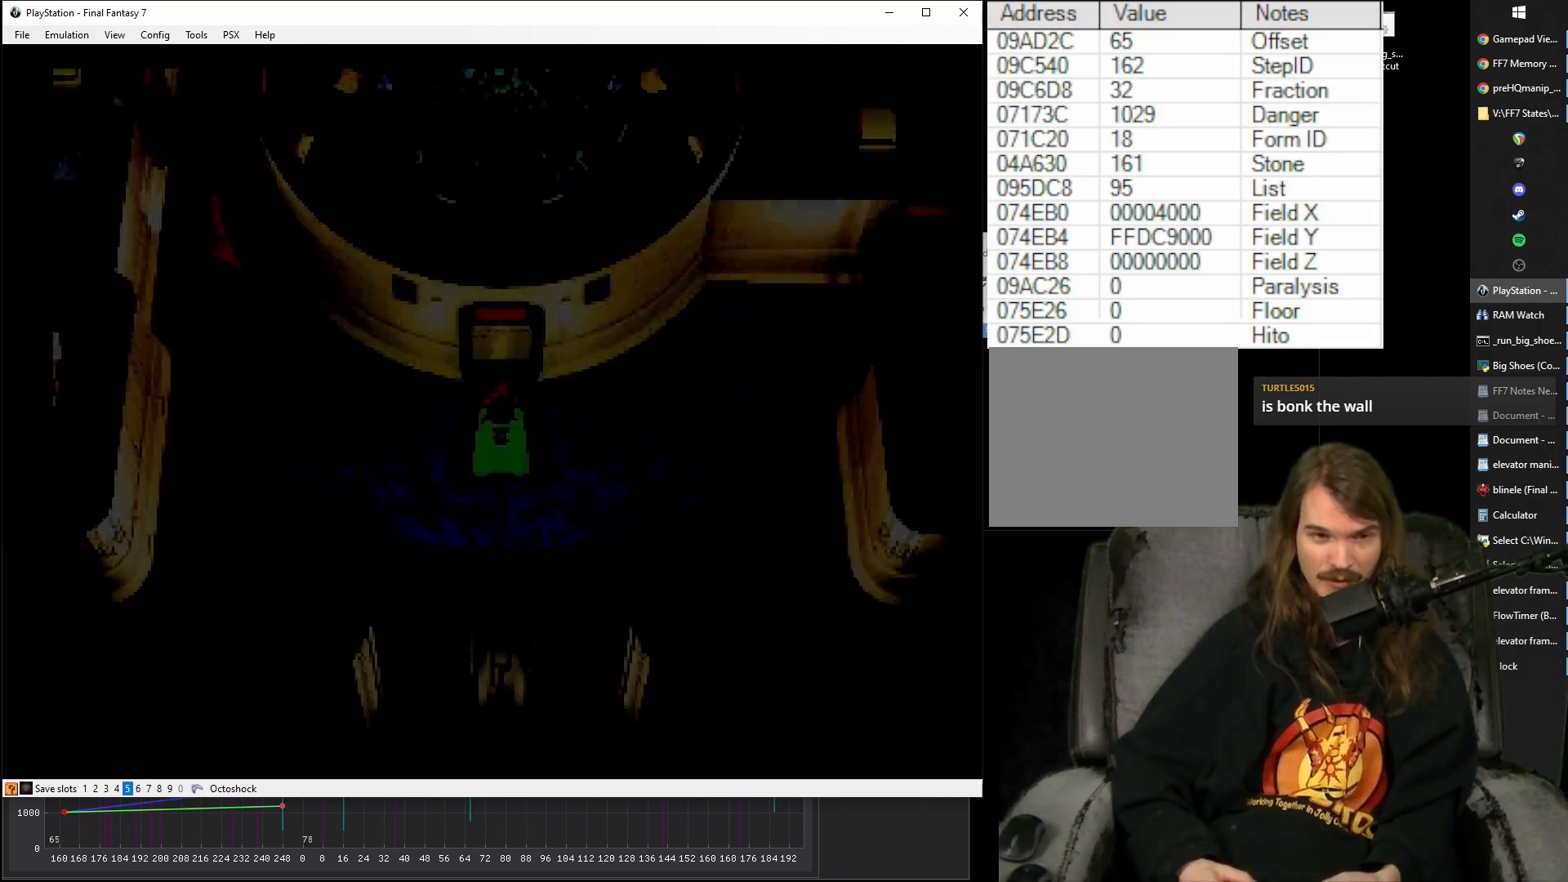
{"buttons": ["CROSS"], "events": []}
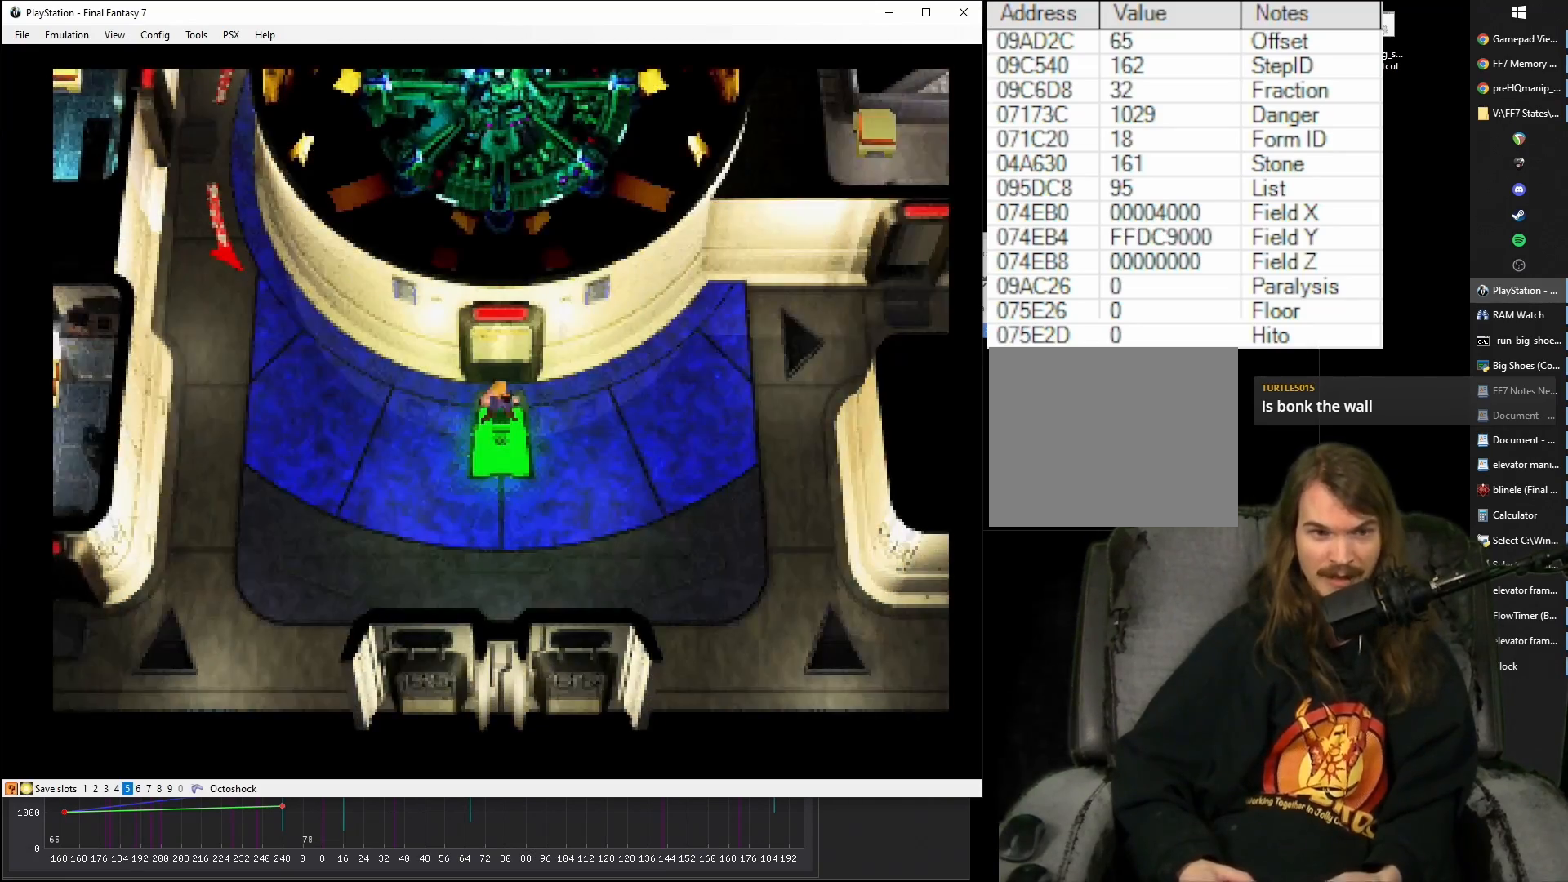
{"buttons": ["CROSS", "DPAD_UP", "DPAD_LEFT"], "events": [[17, "DPAD_LEFT", "down"], [267, "DPAD_UP", "down"]]}
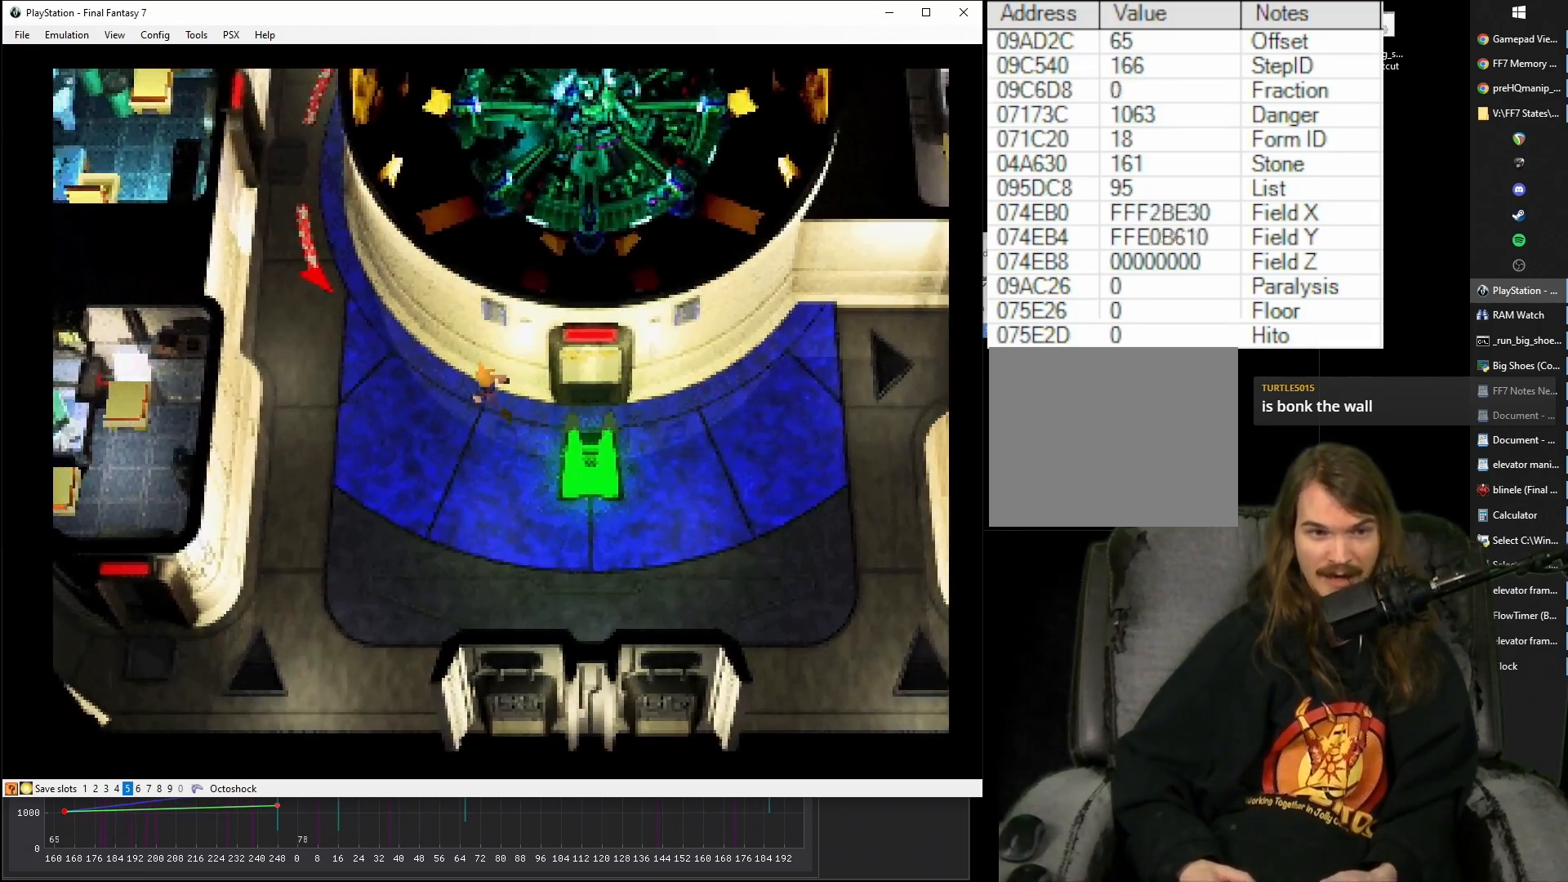
{"buttons": ["CROSS", "DPAD_UP", "DPAD_LEFT"], "events": []}
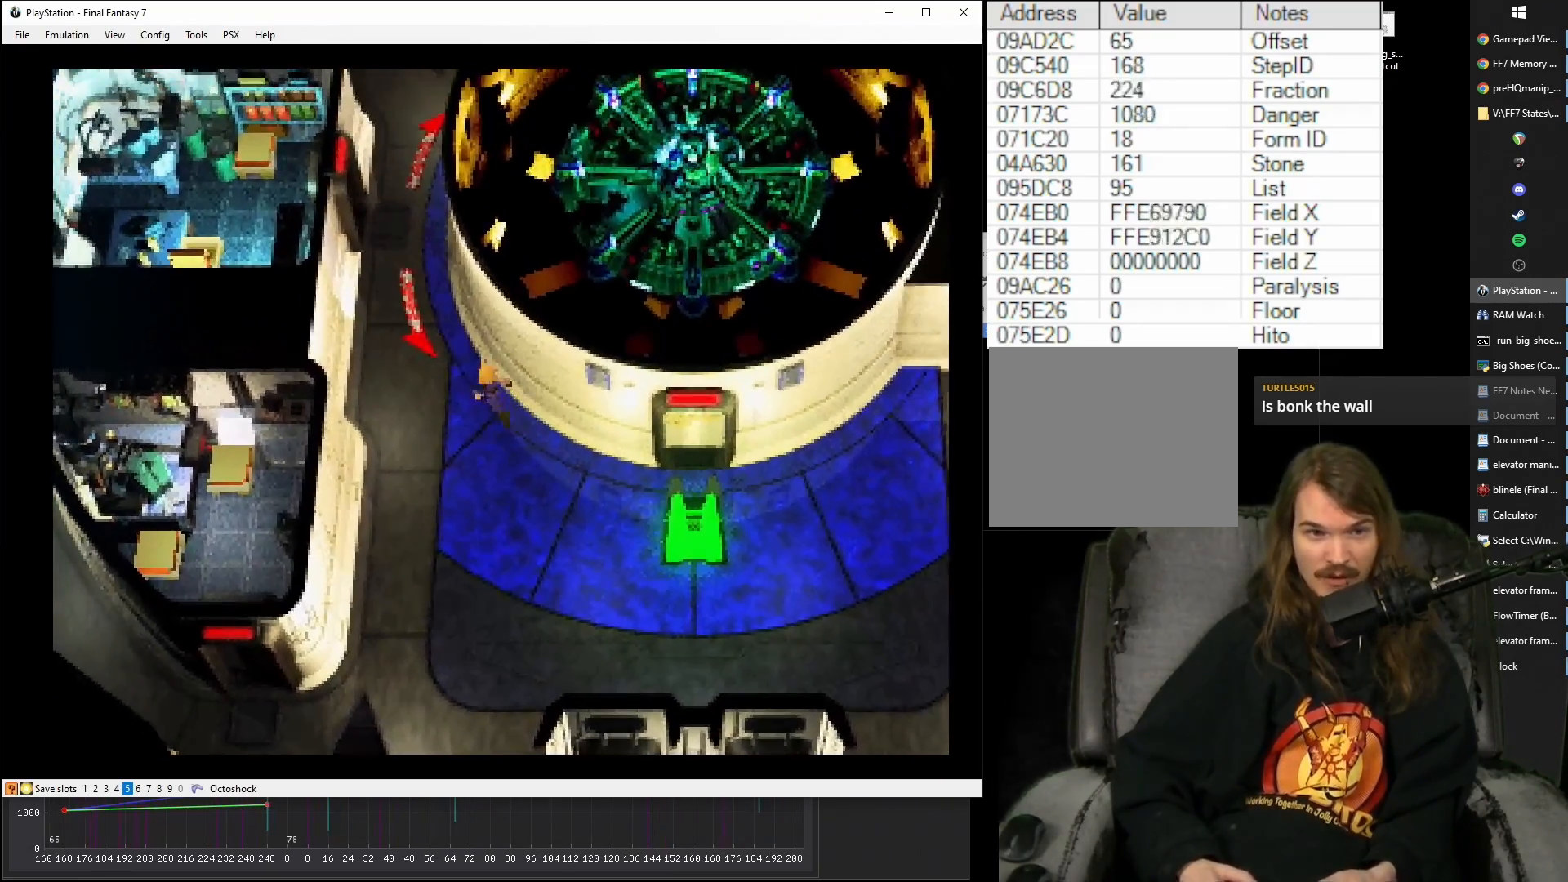
{"buttons": ["CROSS", "DPAD_UP"], "events": [[83, "DPAD_LEFT", "up"]]}
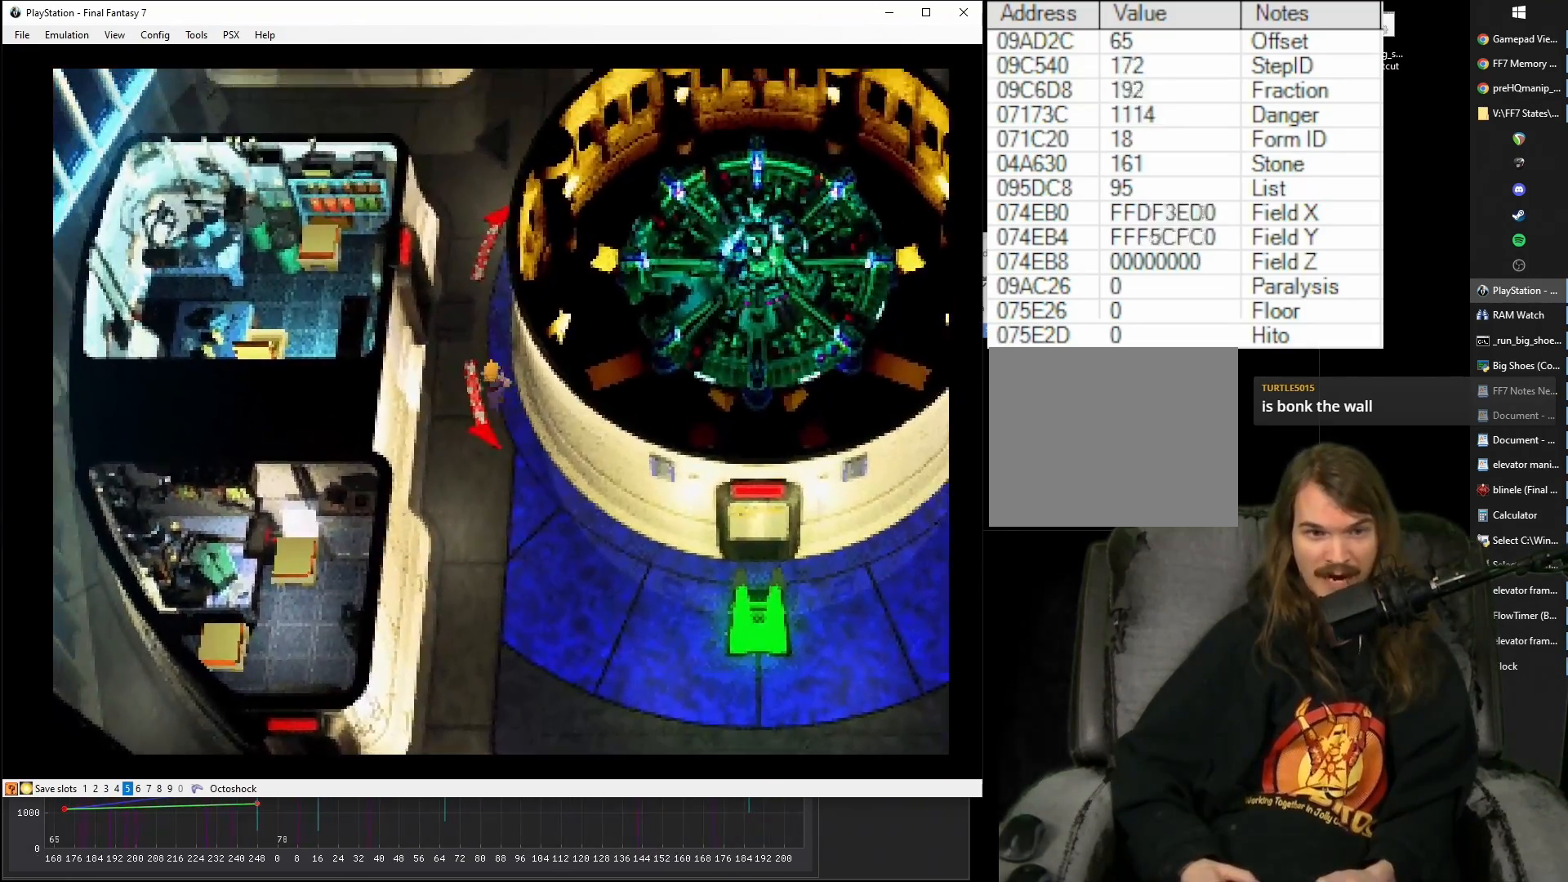
{"buttons": ["CROSS", "DPAD_UP", "DPAD_LEFT"], "events": [[50, "DPAD_LEFT", "down"]]}
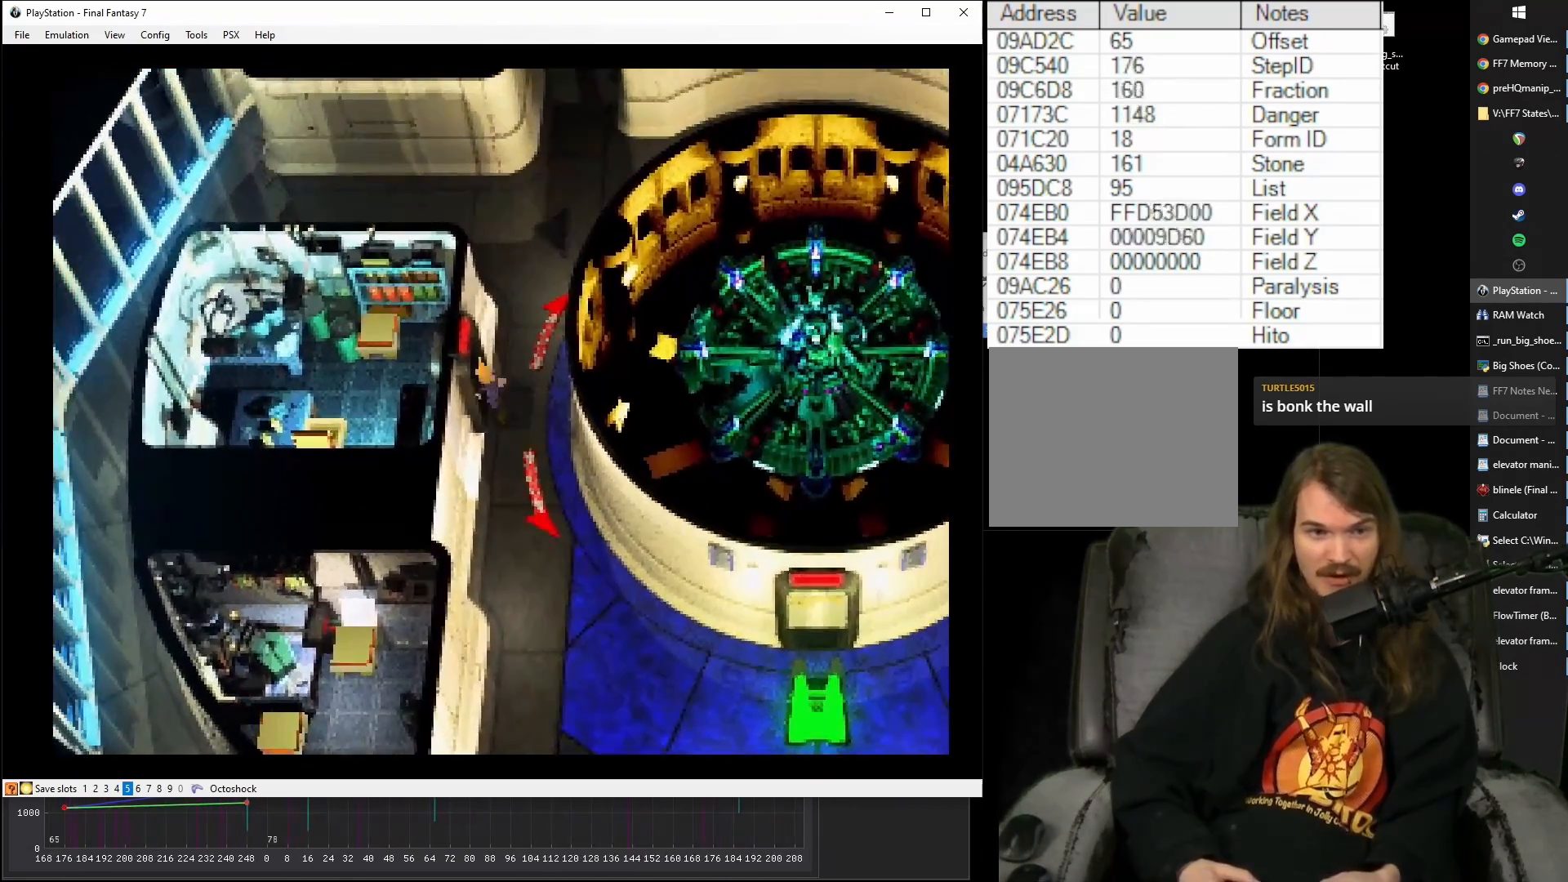
{"buttons": ["CROSS"], "events": [[50, "DPAD_UP", "up"], [150, "DPAD_UP", "down"], [350, "CIRCLE", "down"], [383, "DPAD_UP", "up"], [400, "DPAD_LEFT", "up"], [483, "CIRCLE", "up"]]}
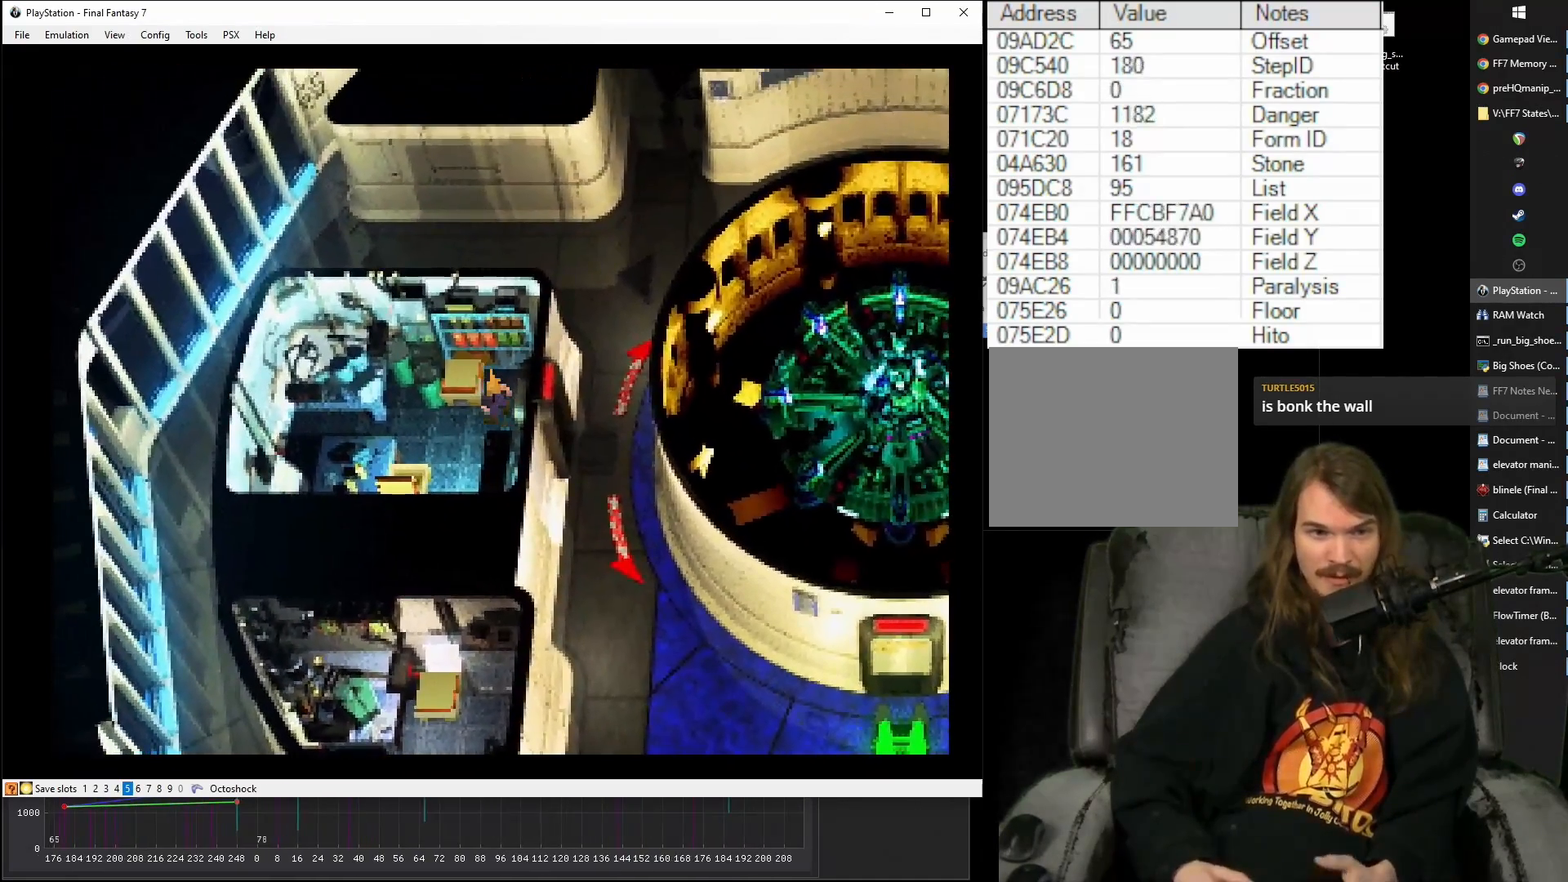
{"buttons": ["CROSS"], "events": [[83, "CIRCLE", "down"], [200, "CIRCLE", "up"]]}
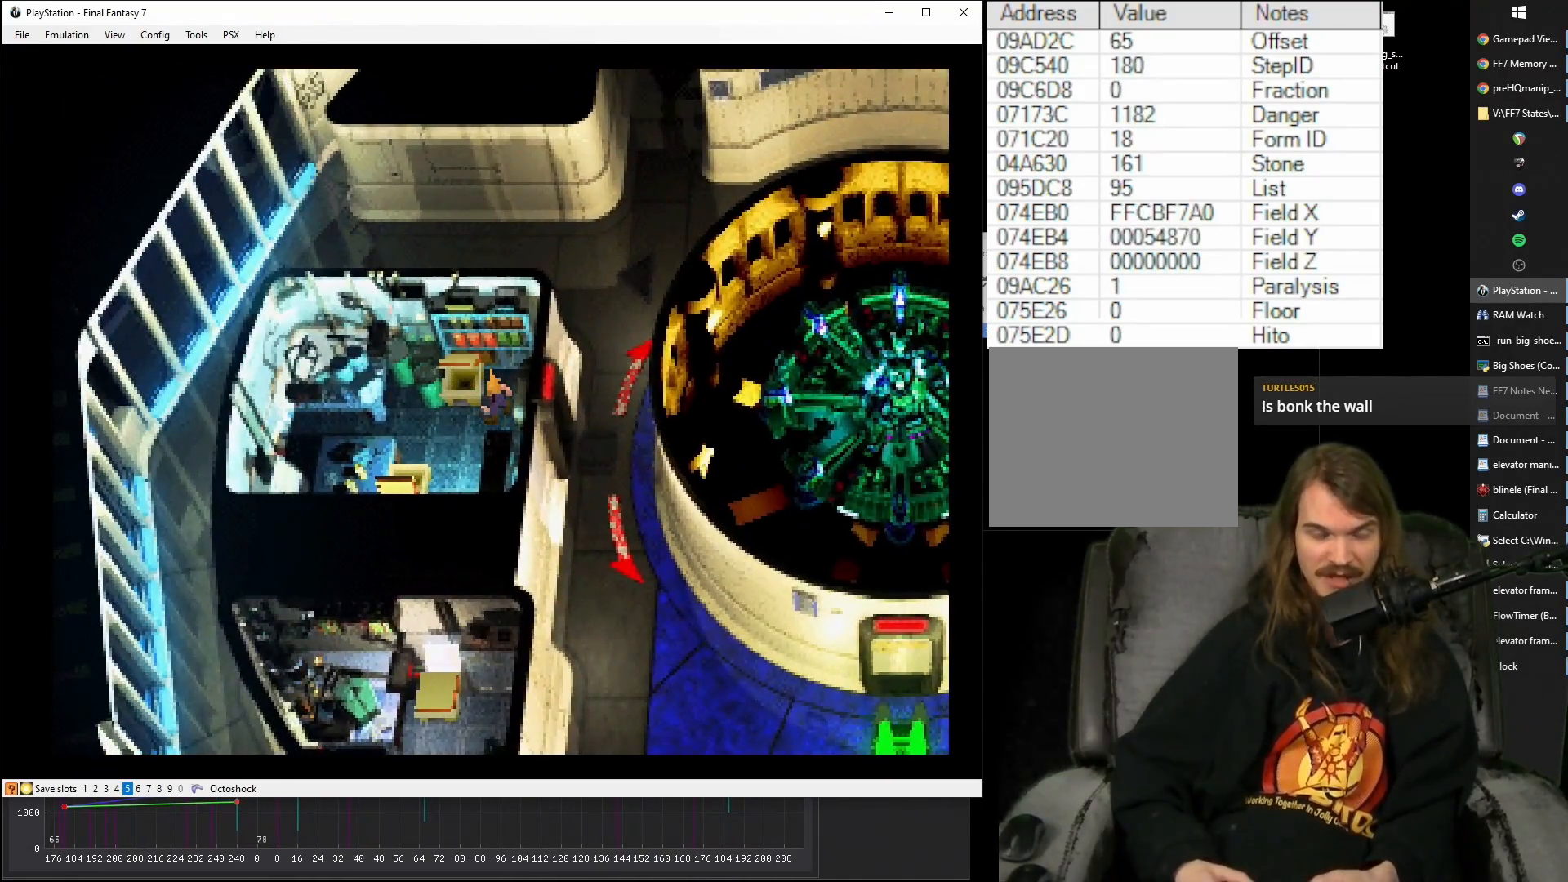
{"buttons": ["CROSS", "DPAD_DOWN", "DPAD_RIGHT"], "events": [[117, "DPAD_RIGHT", "down"], [133, "DPAD_DOWN", "down"]]}
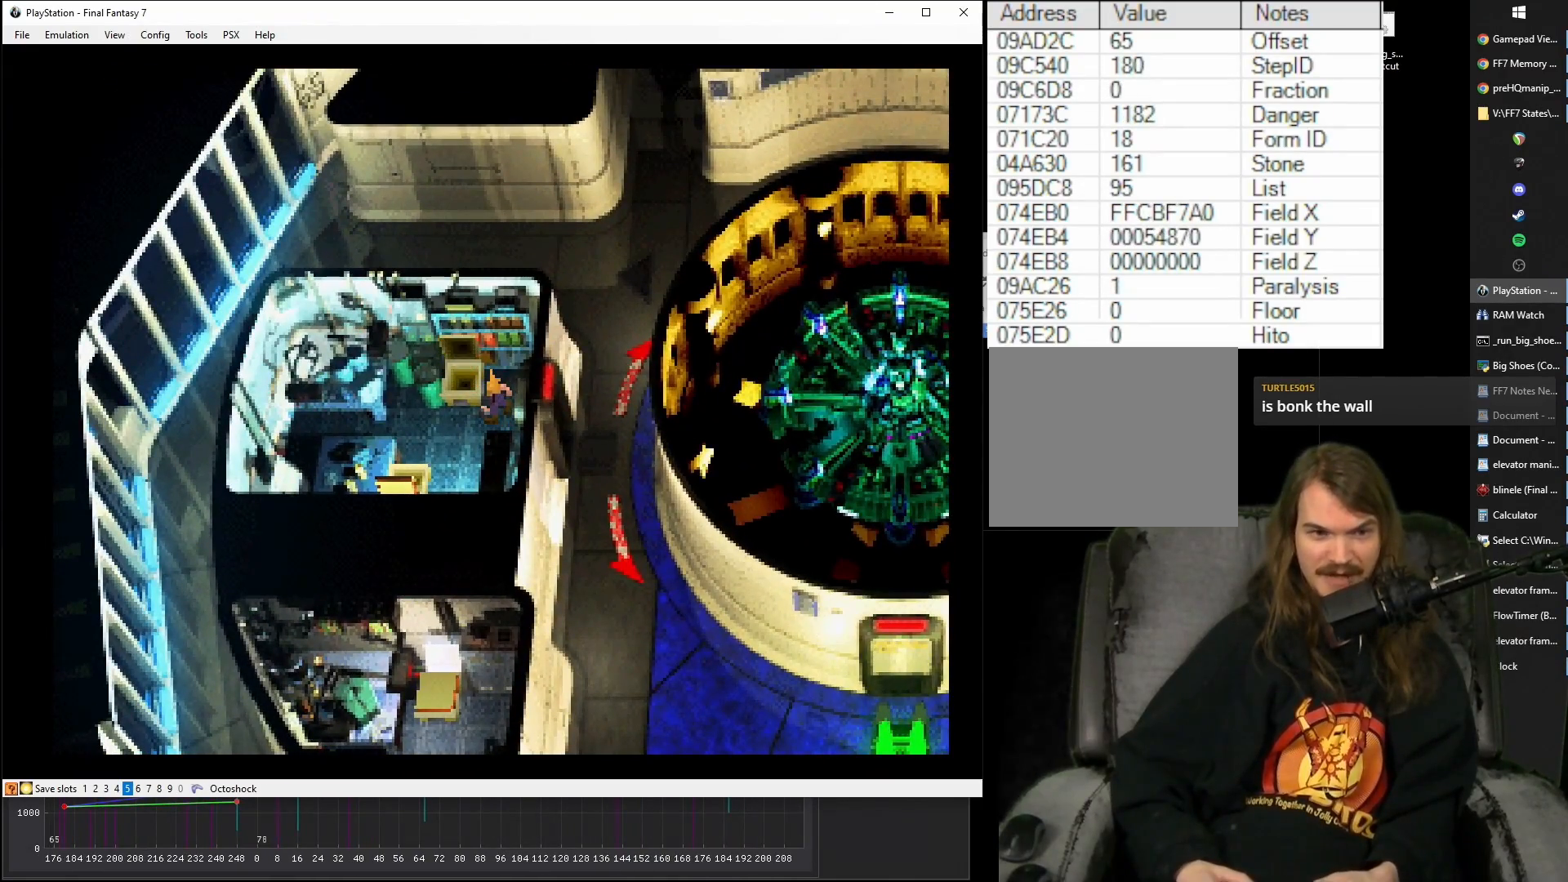
{"buttons": ["CROSS", "DPAD_DOWN", "DPAD_RIGHT"], "events": []}
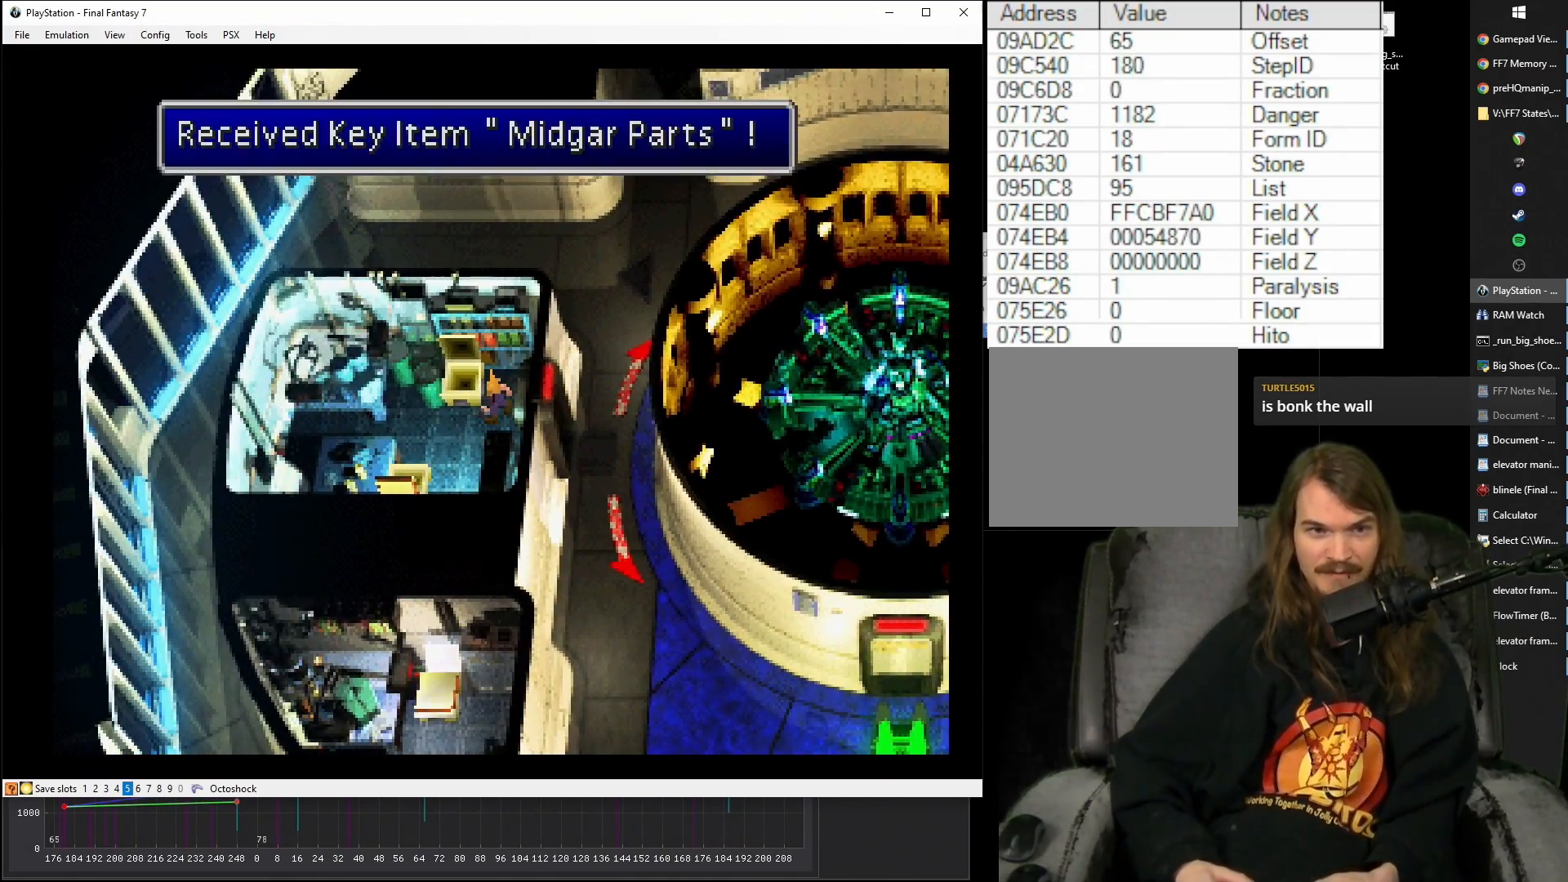
{"buttons": ["CROSS", "DPAD_DOWN", "DPAD_RIGHT"], "events": [[50, "CIRCLE", "down"], [150, "CIRCLE", "up"]]}